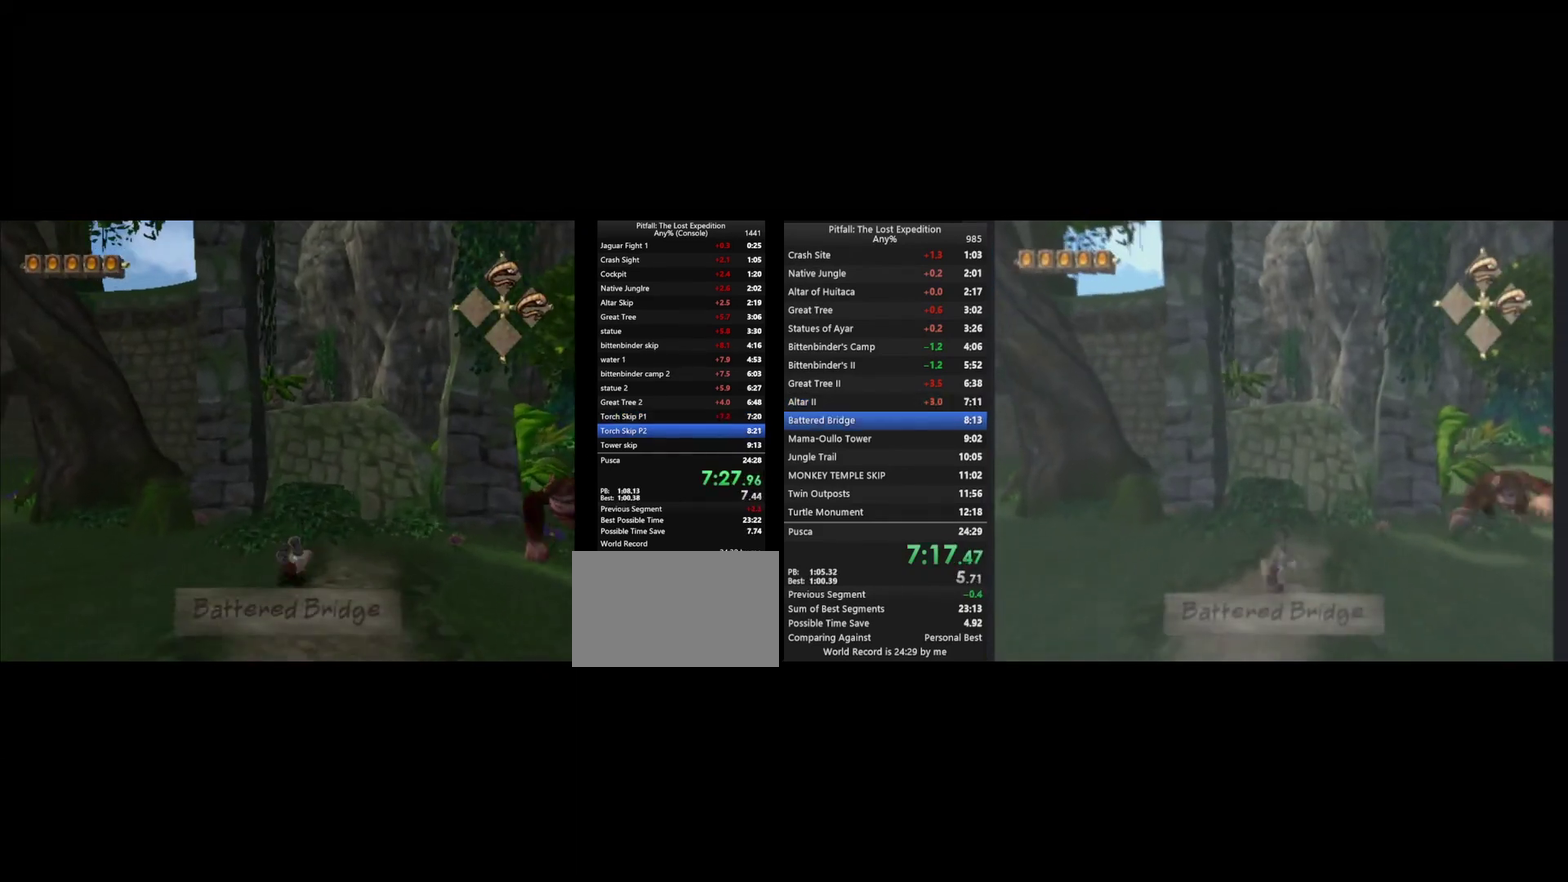
Gameplay with a controller (Nintendo layout); each line is a JSON object with the inputs held at the frame after it. "events" lists button and stick changes between this image and that frame as [ms after this image, input, new state], when the widget could be followed in between. Not read: L3 R3.
{"buttons": ["A"], "left_stick": "up", "right_stick": "center", "events": [[300, "A", "down"]]}
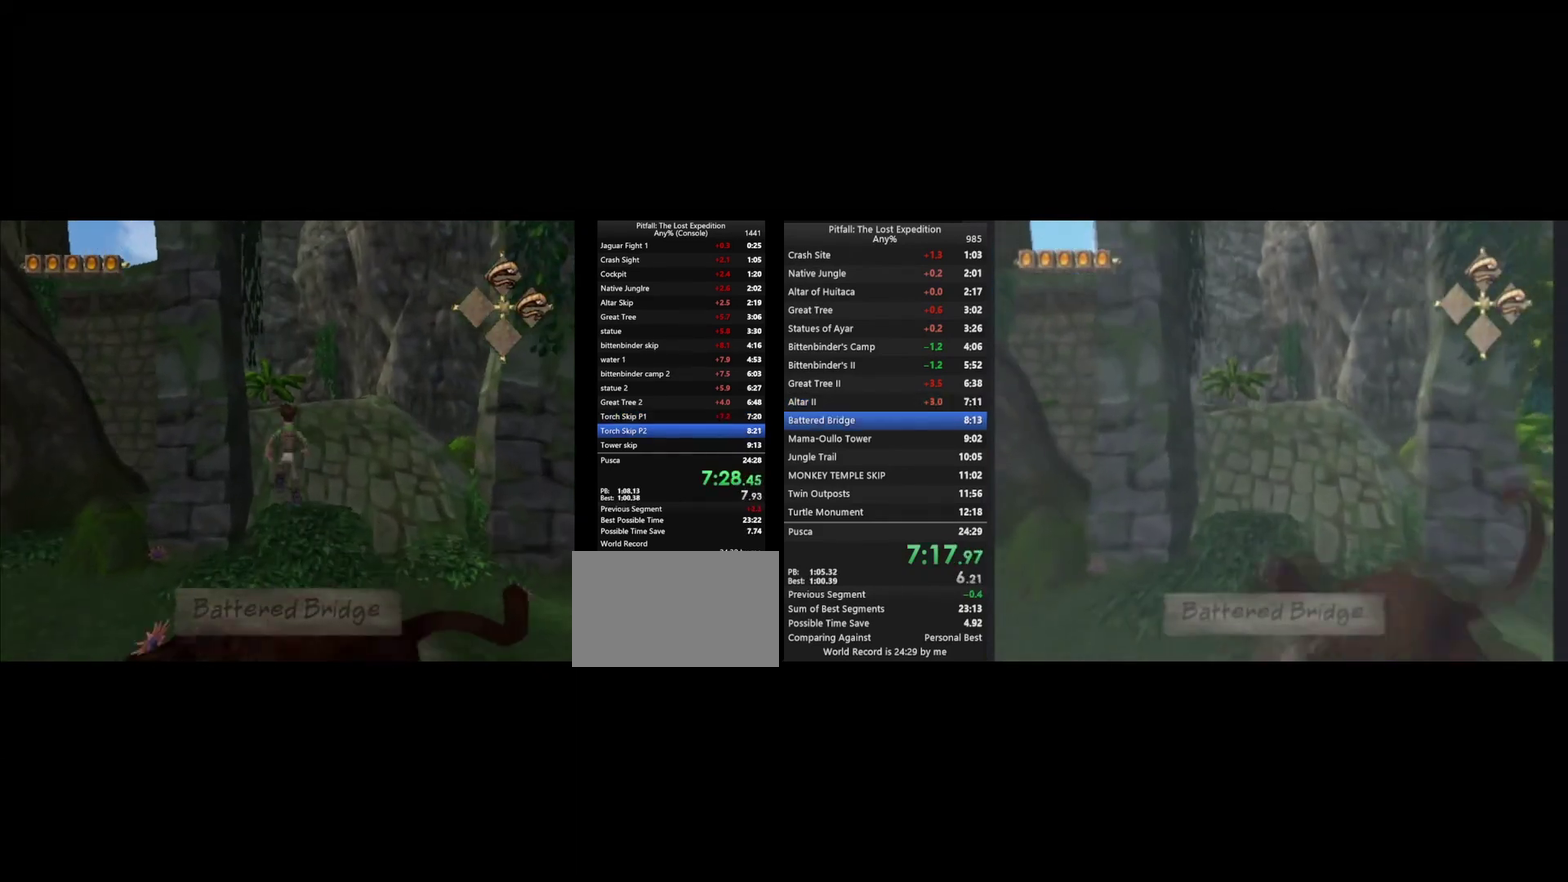
{"buttons": ["R1"], "left_stick": "up", "right_stick": "center", "events": [[100, "A", "up"], [333, "R1", "down"], [433, "R1", "up"], [500, "R1", "down"]]}
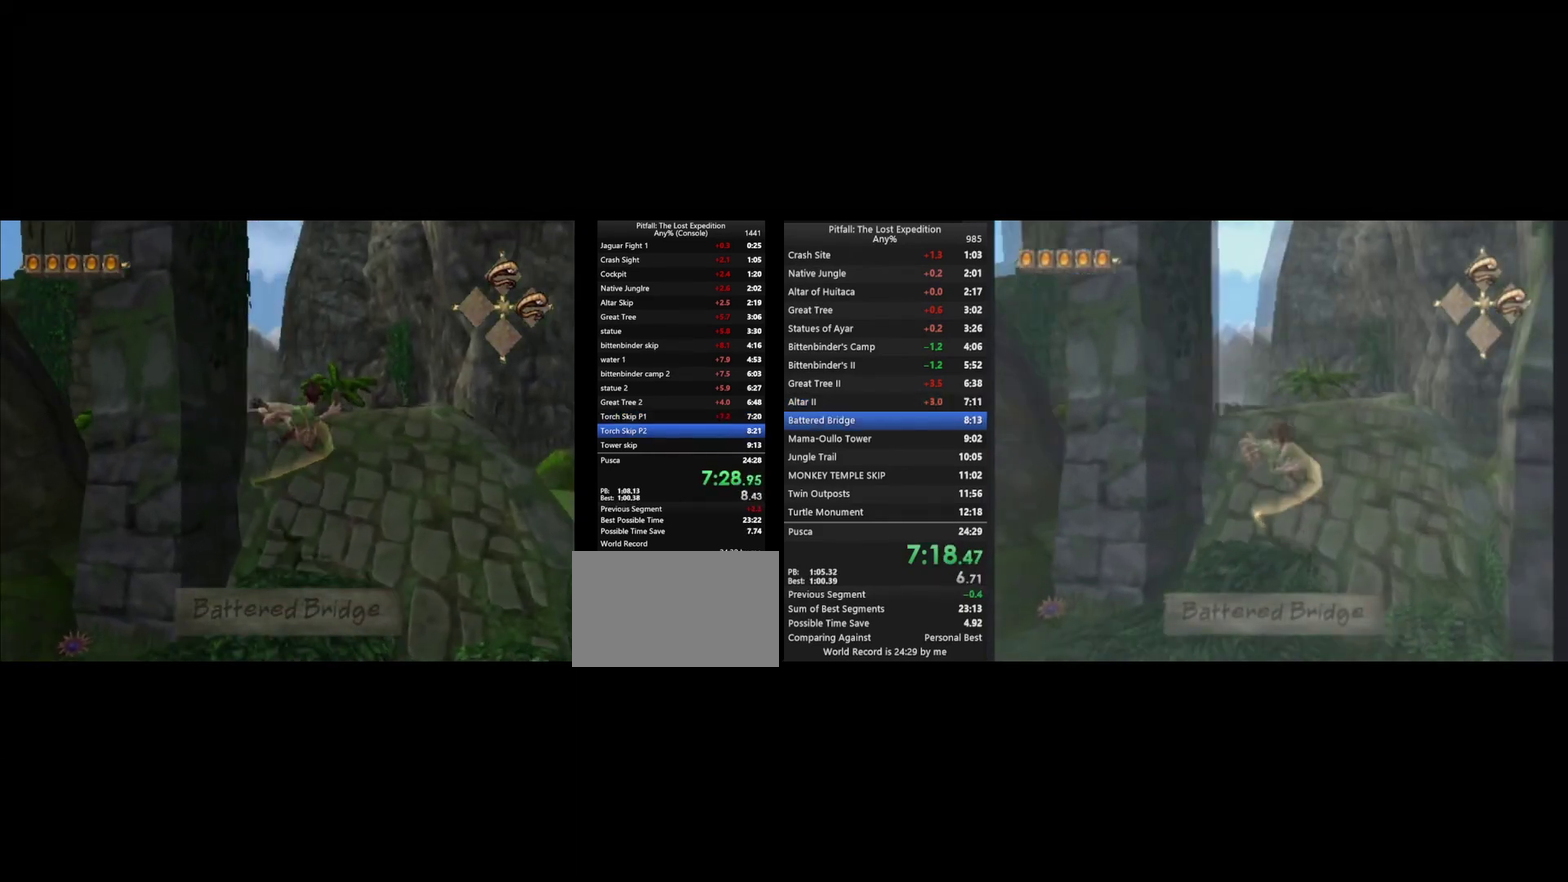
{"buttons": ["A"], "left_stick": "up-right", "right_stick": "center", "events": [[233, "R1", "up"], [267, "A", "down"], [467, "left_stick", "up-right"]]}
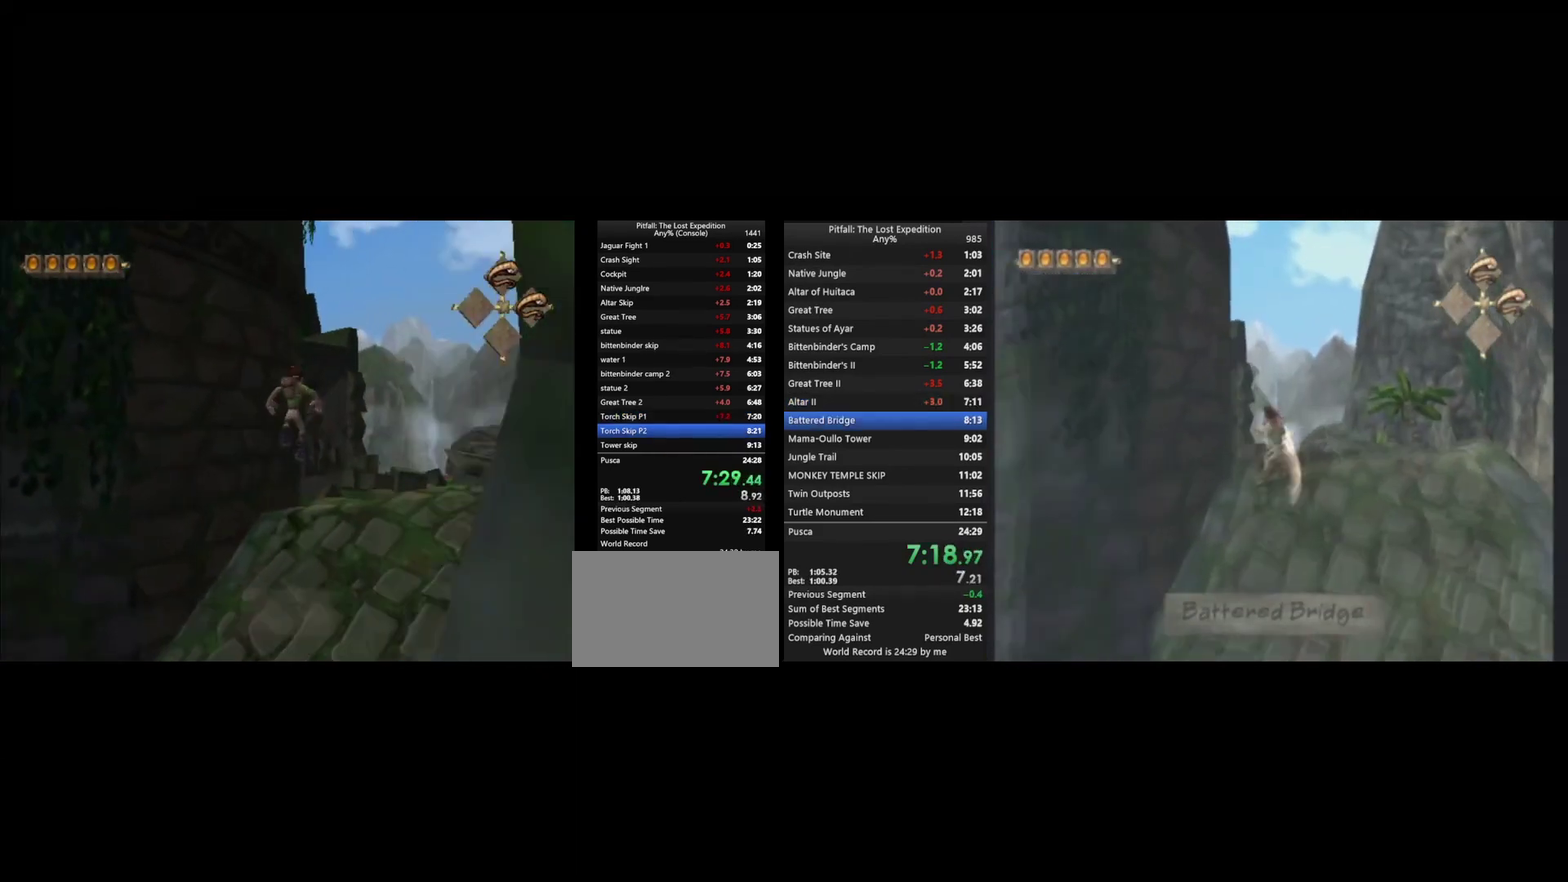
{"buttons": ["R1"], "left_stick": "up", "right_stick": "center", "events": [[133, "A", "up"], [233, "B", "down"], [300, "B", "up"], [333, "R1", "down"], [367, "left_stick", "up"], [433, "R1", "up"], [500, "R1", "down"]]}
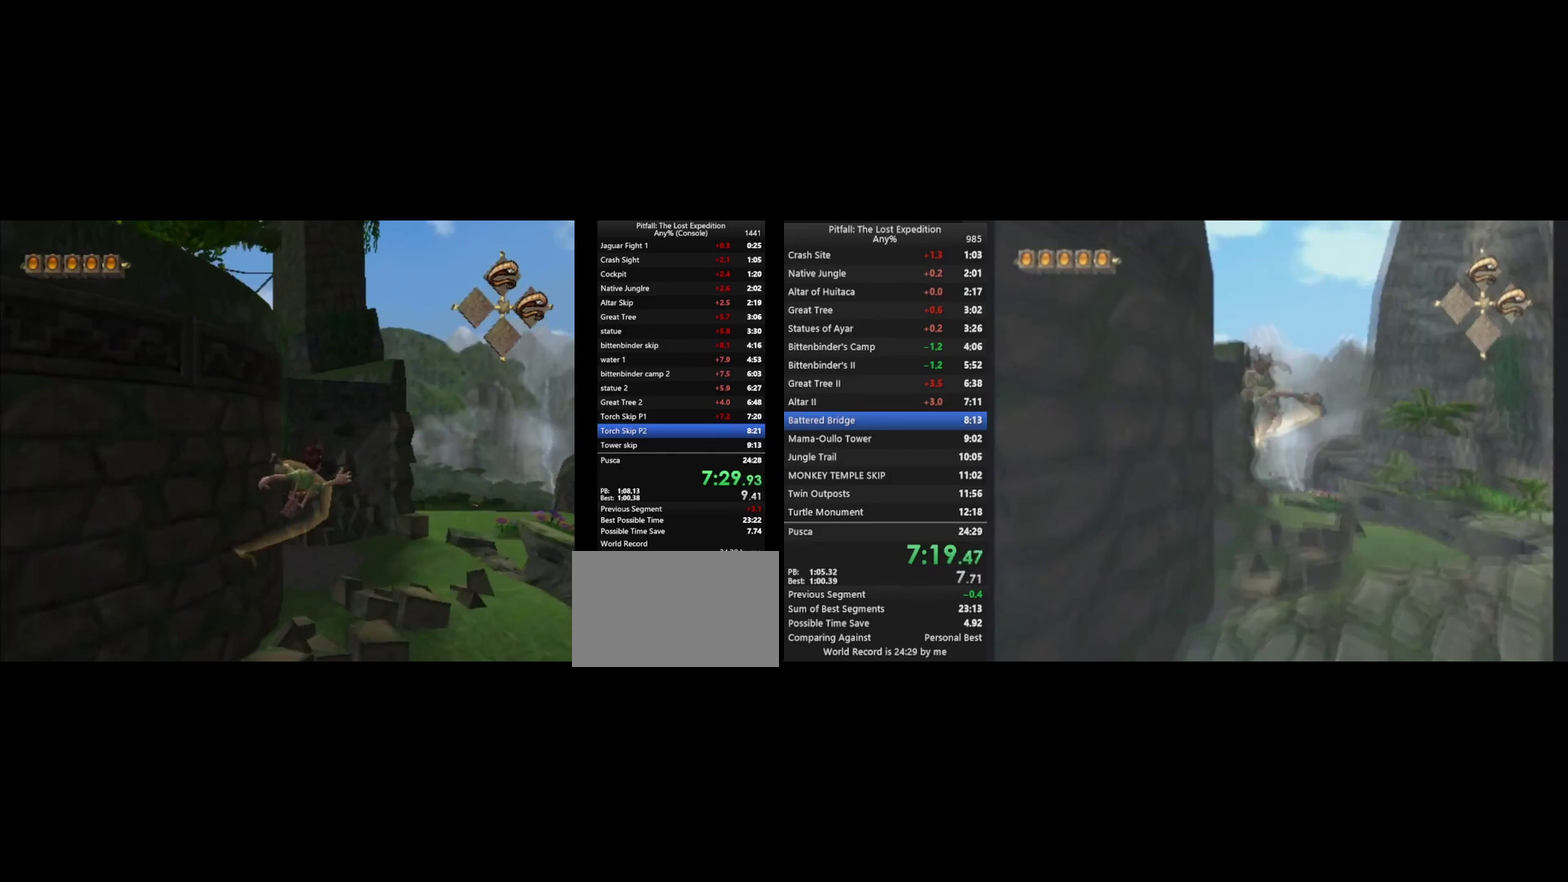
{"buttons": ["B"], "left_stick": "up-right", "right_stick": "center"}
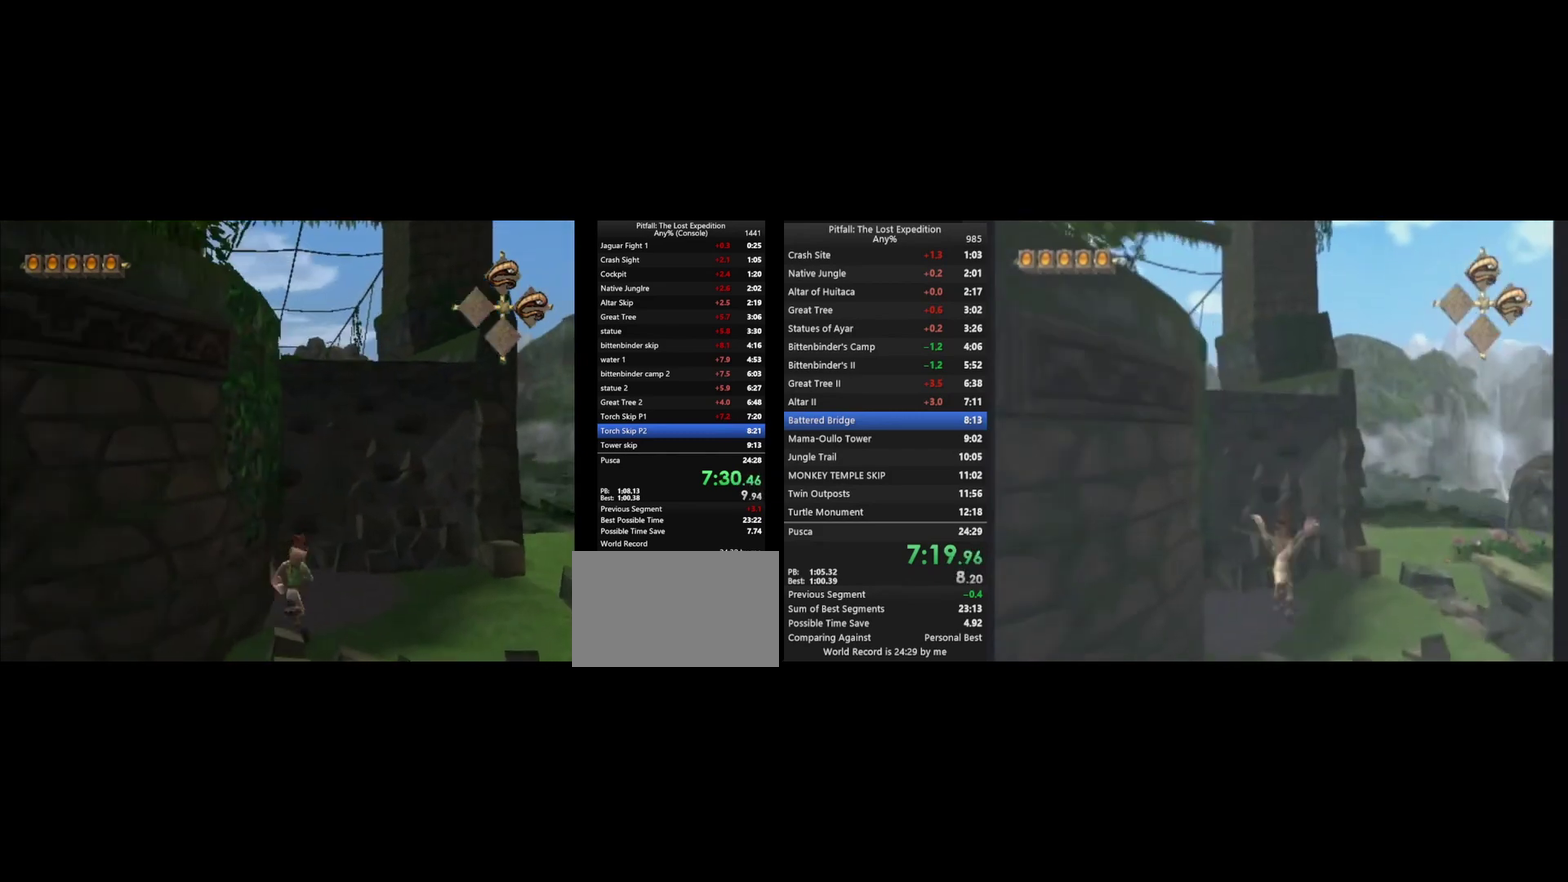
{"buttons": [], "left_stick": "up", "right_stick": "center"}
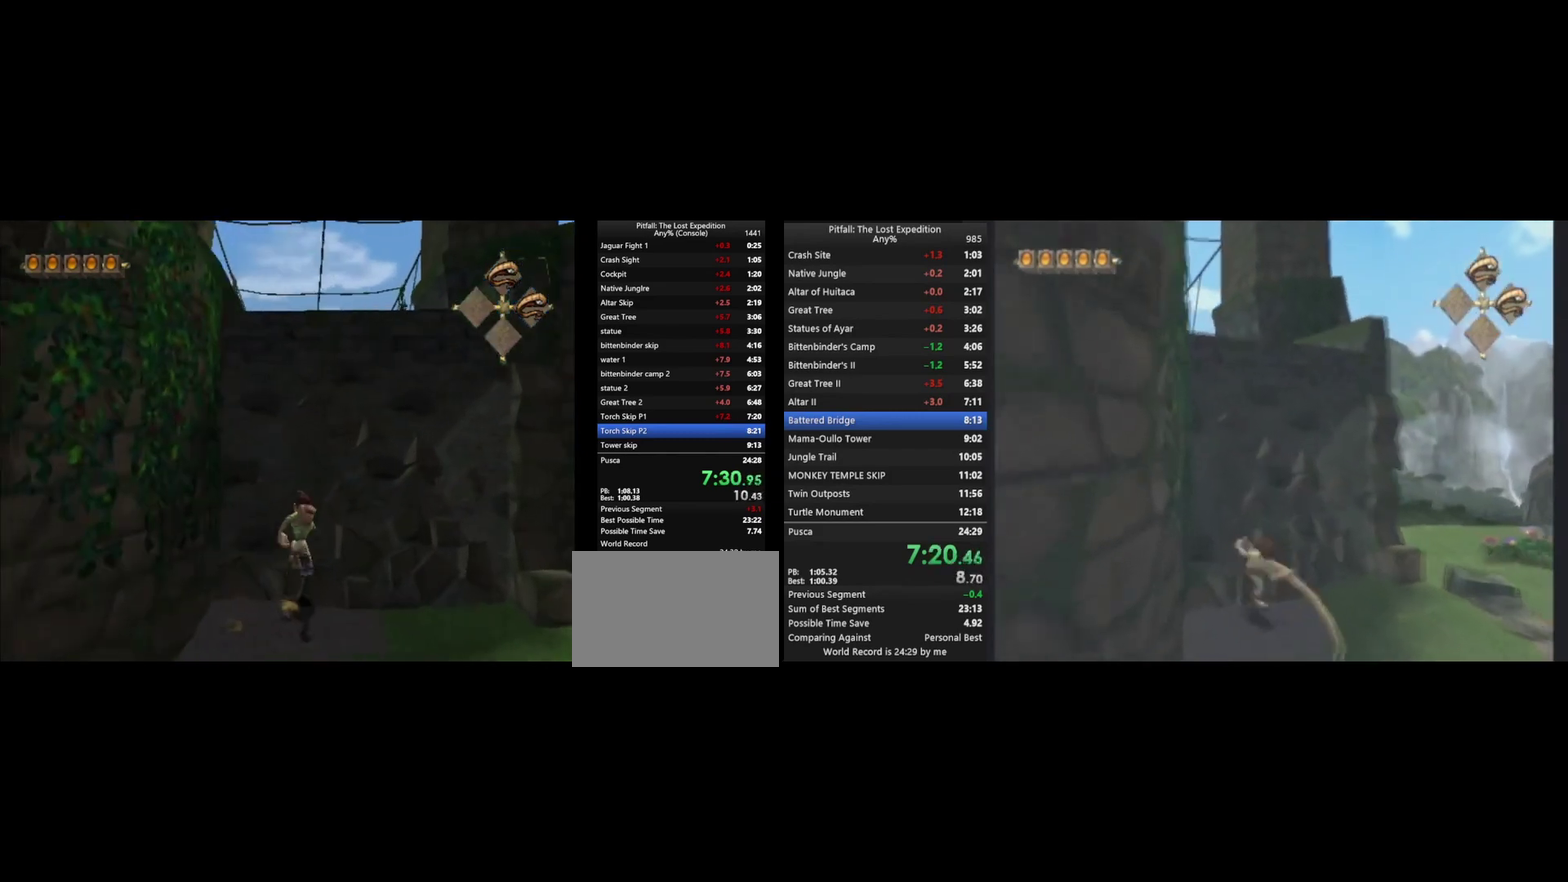
{"buttons": [], "left_stick": "down", "right_stick": "center", "events": [[467, "left_stick", "down"]]}
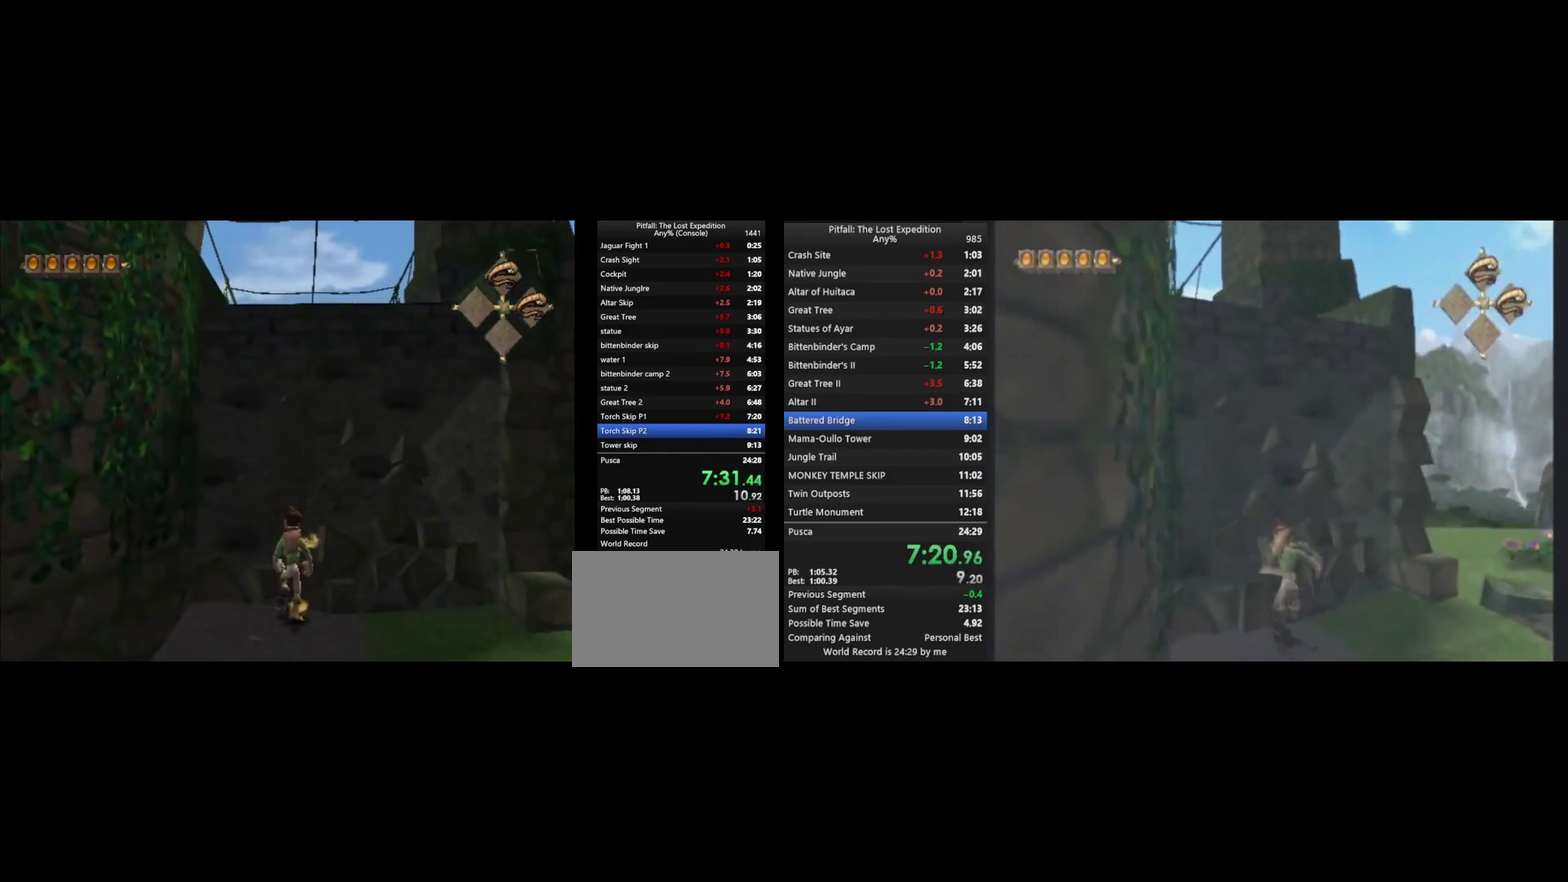
{"buttons": [], "left_stick": "center", "right_stick": "center", "events": [[167, "left_stick", "up"], [467, "left_stick", "center"]]}
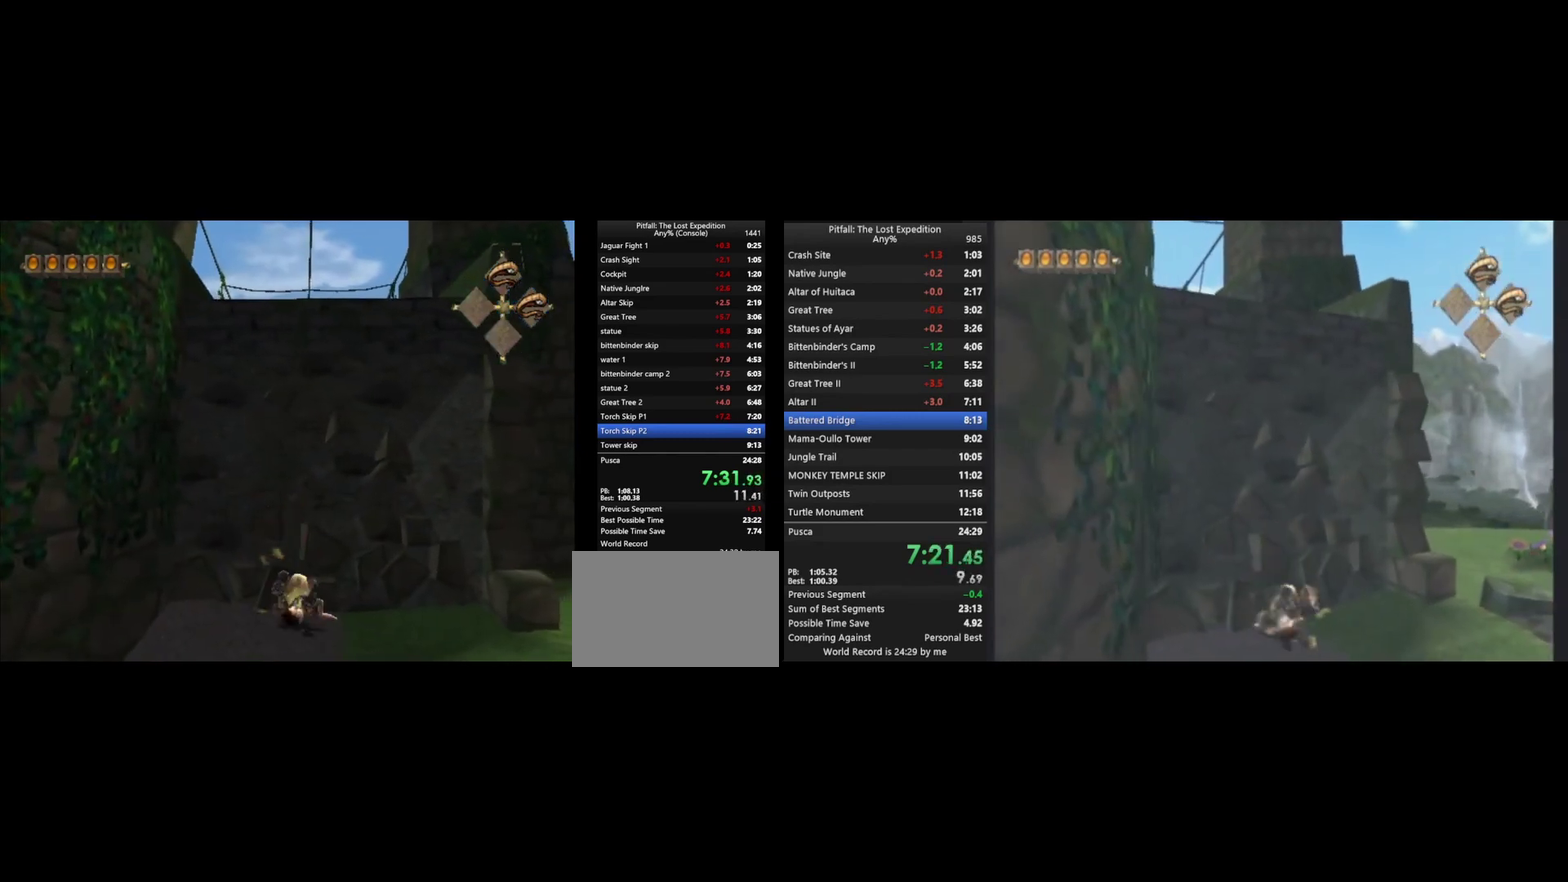
{"buttons": ["Y"], "left_stick": "up", "right_stick": "center", "events": [[100, "left_stick", "up"], [133, "R1", "down"], [200, "R1", "up"], [200, "Y", "down"]]}
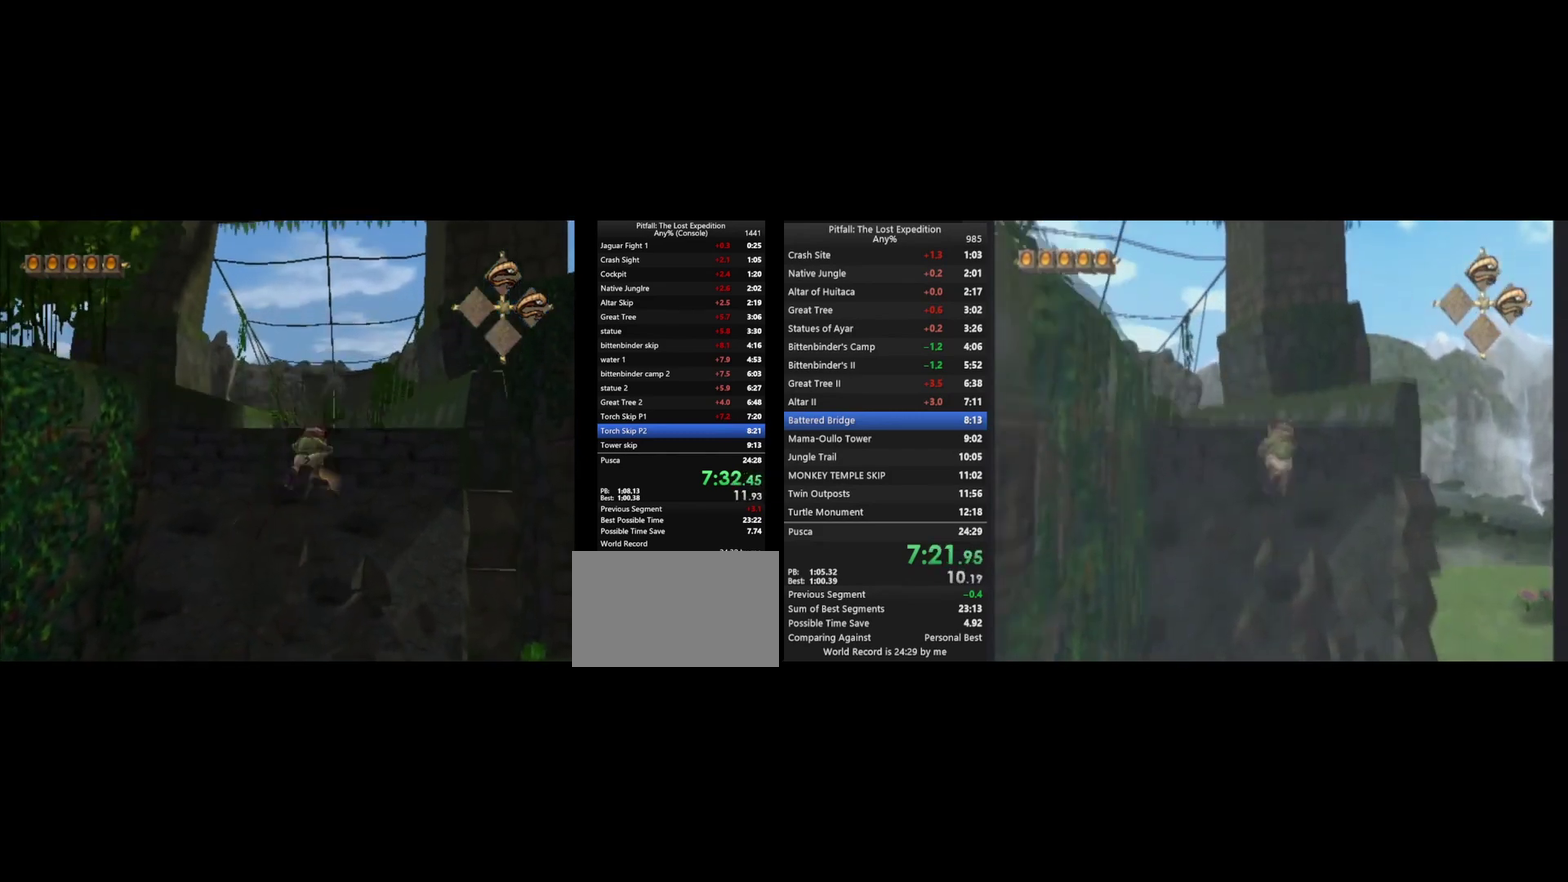
{"buttons": ["Y"], "left_stick": "up", "right_stick": "center", "events": []}
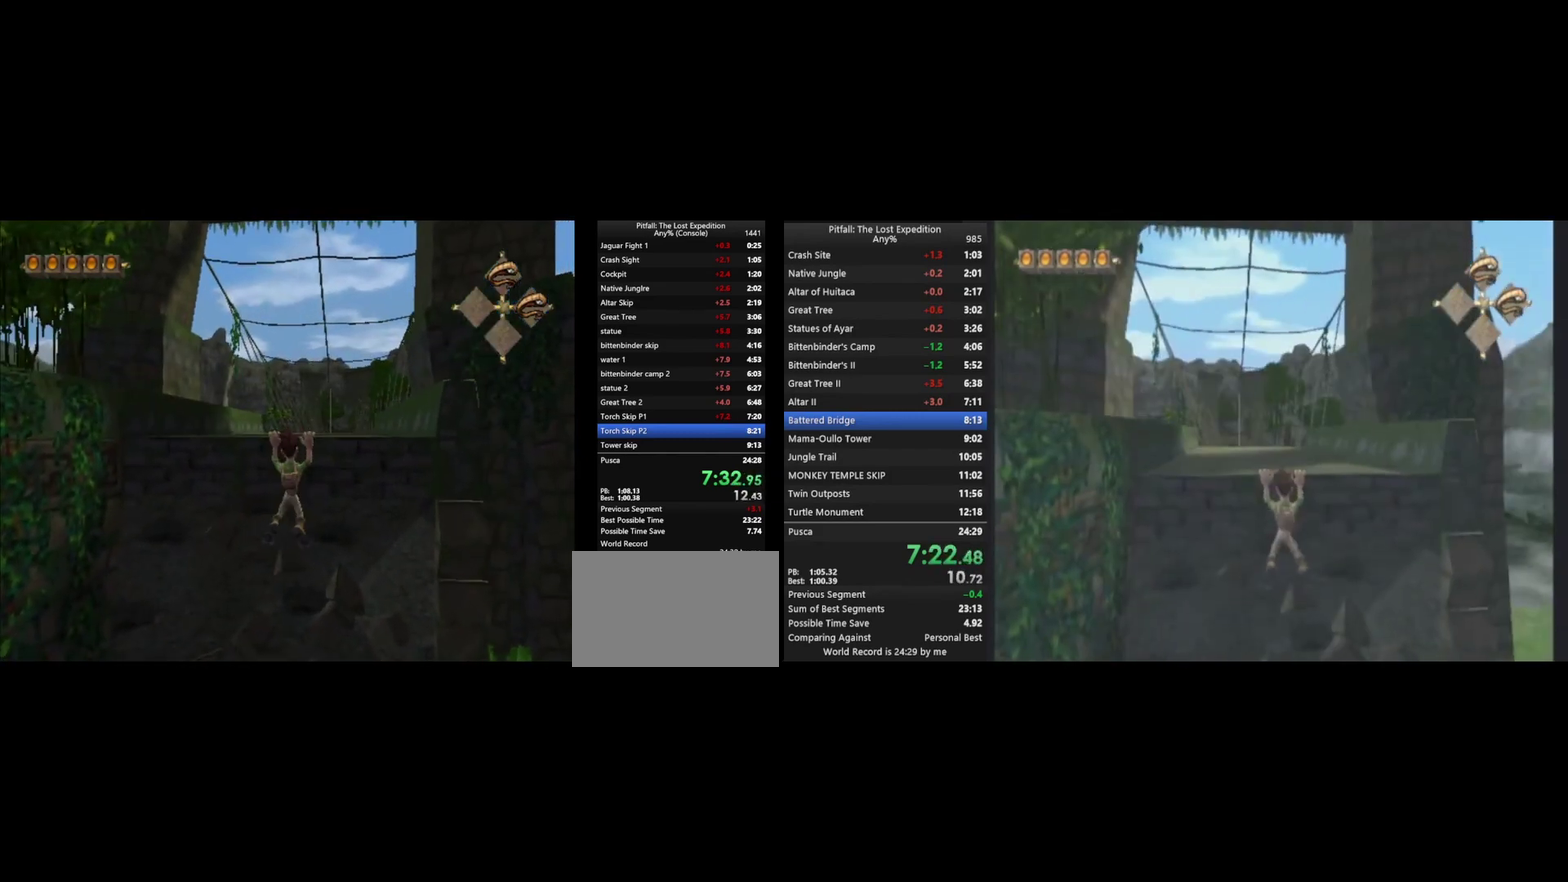
{"buttons": ["Y"], "left_stick": "up", "right_stick": "center", "events": [[300, "L1", "down"], [367, "L1", "up"]]}
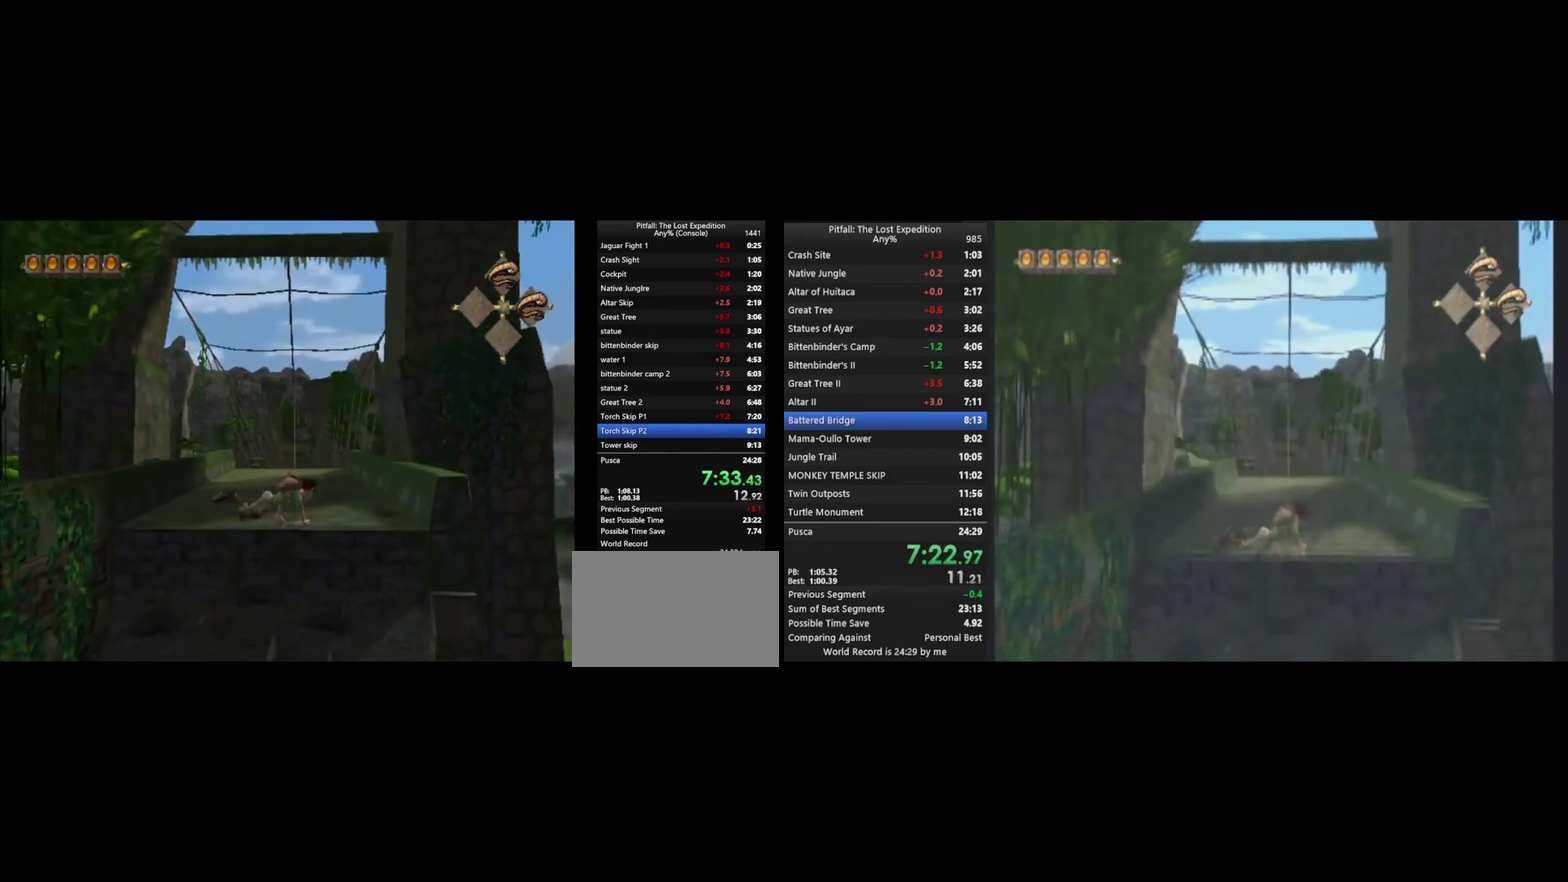
{"buttons": ["Y"], "left_stick": "up", "right_stick": "center", "events": []}
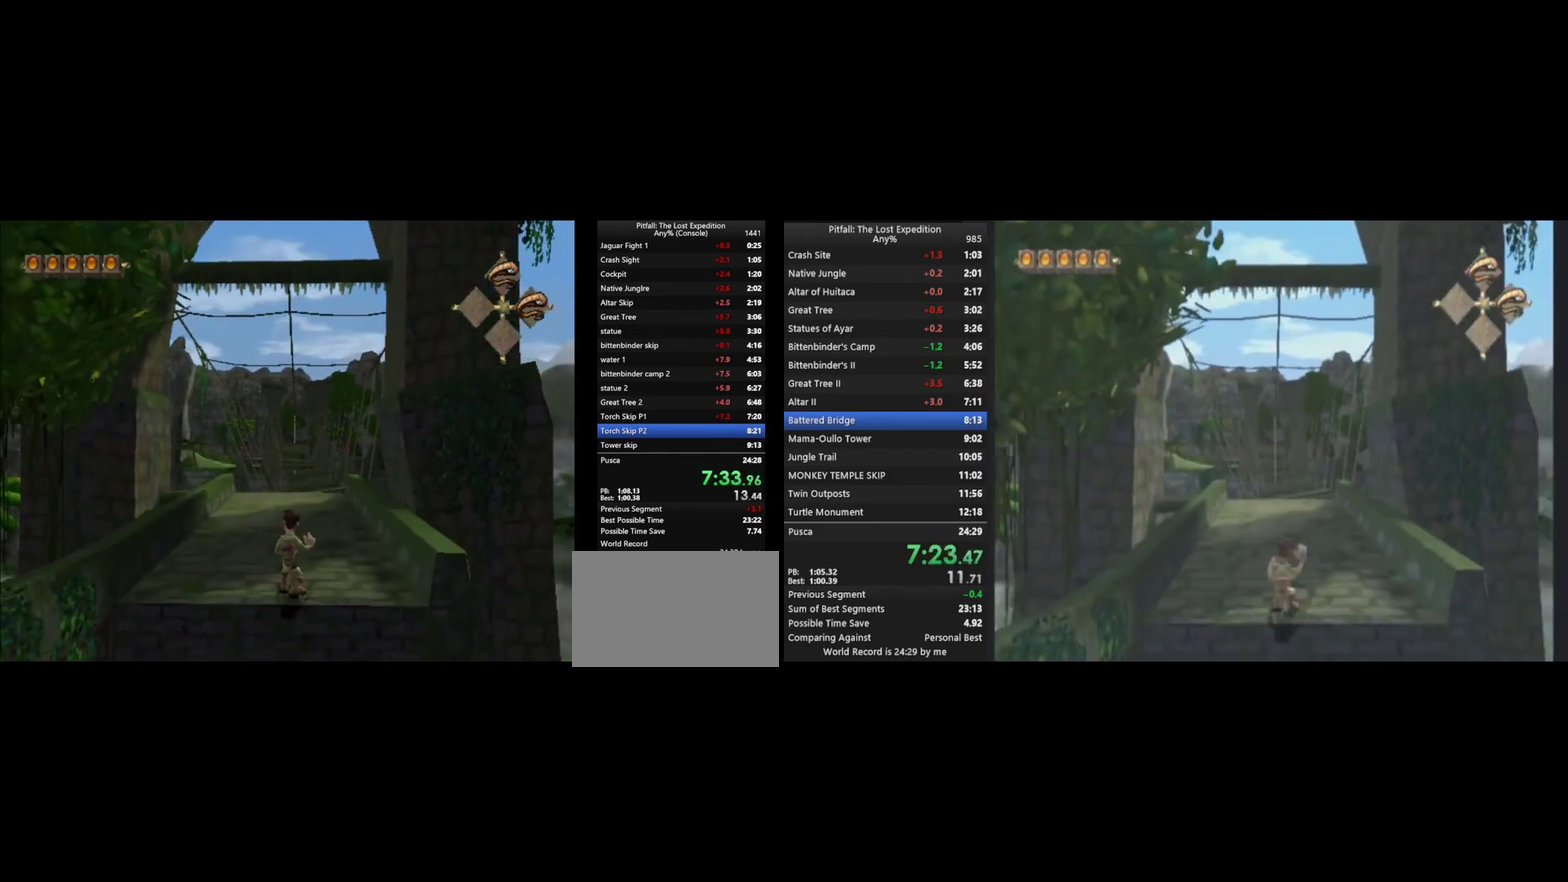
{"buttons": ["Y"], "left_stick": "up", "right_stick": "center", "events": [[433, "A", "down"], [500, "A", "up"]]}
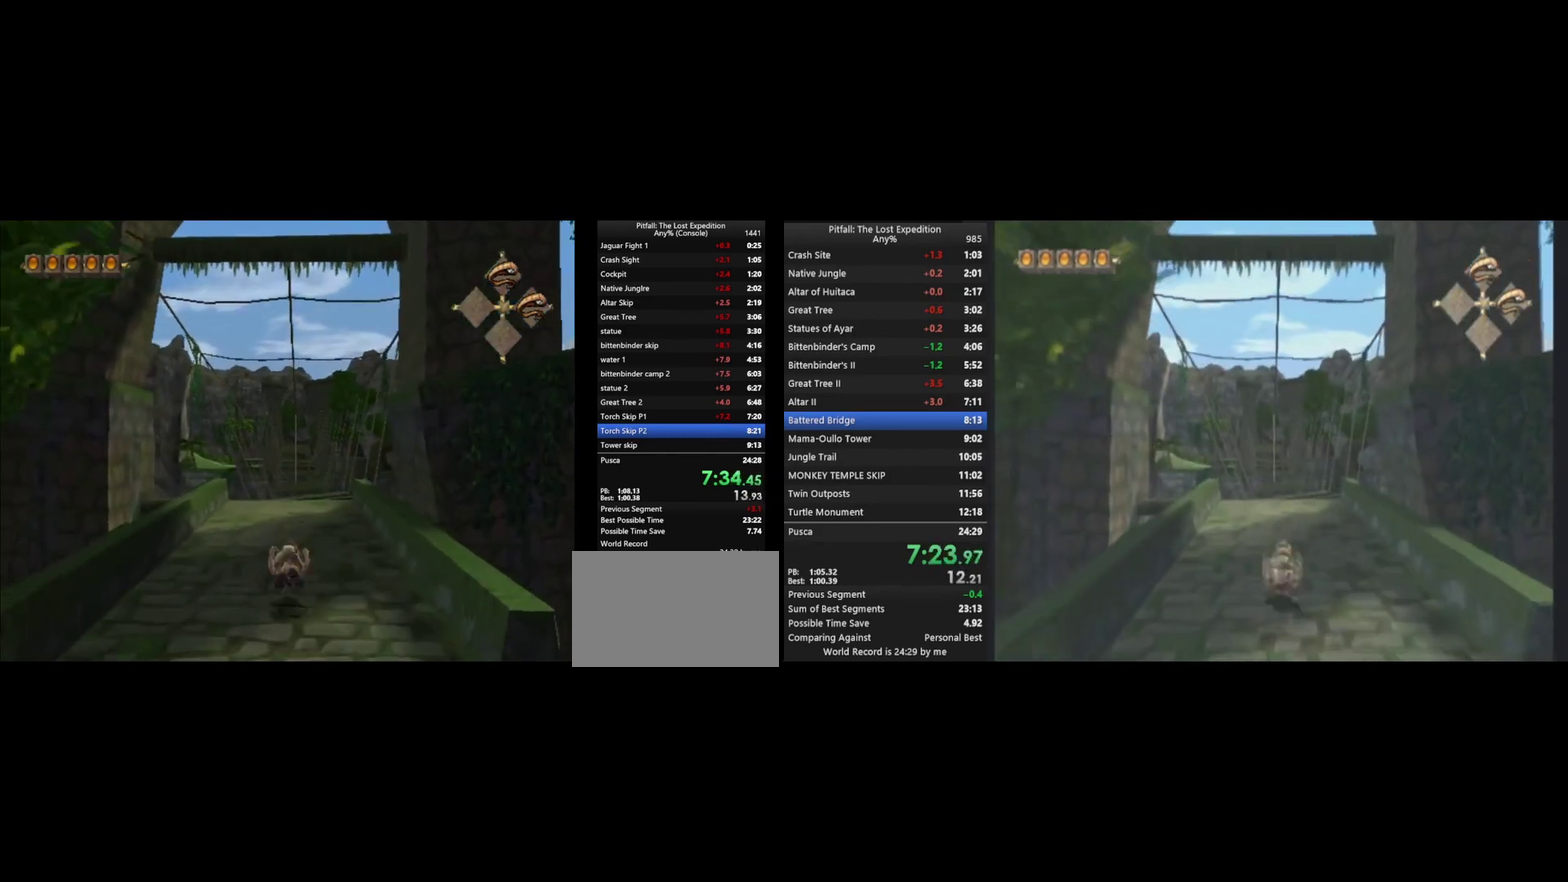
{"buttons": ["Y"], "left_stick": "up", "right_stick": "center", "events": [[400, "A", "down"], [467, "A", "up"]]}
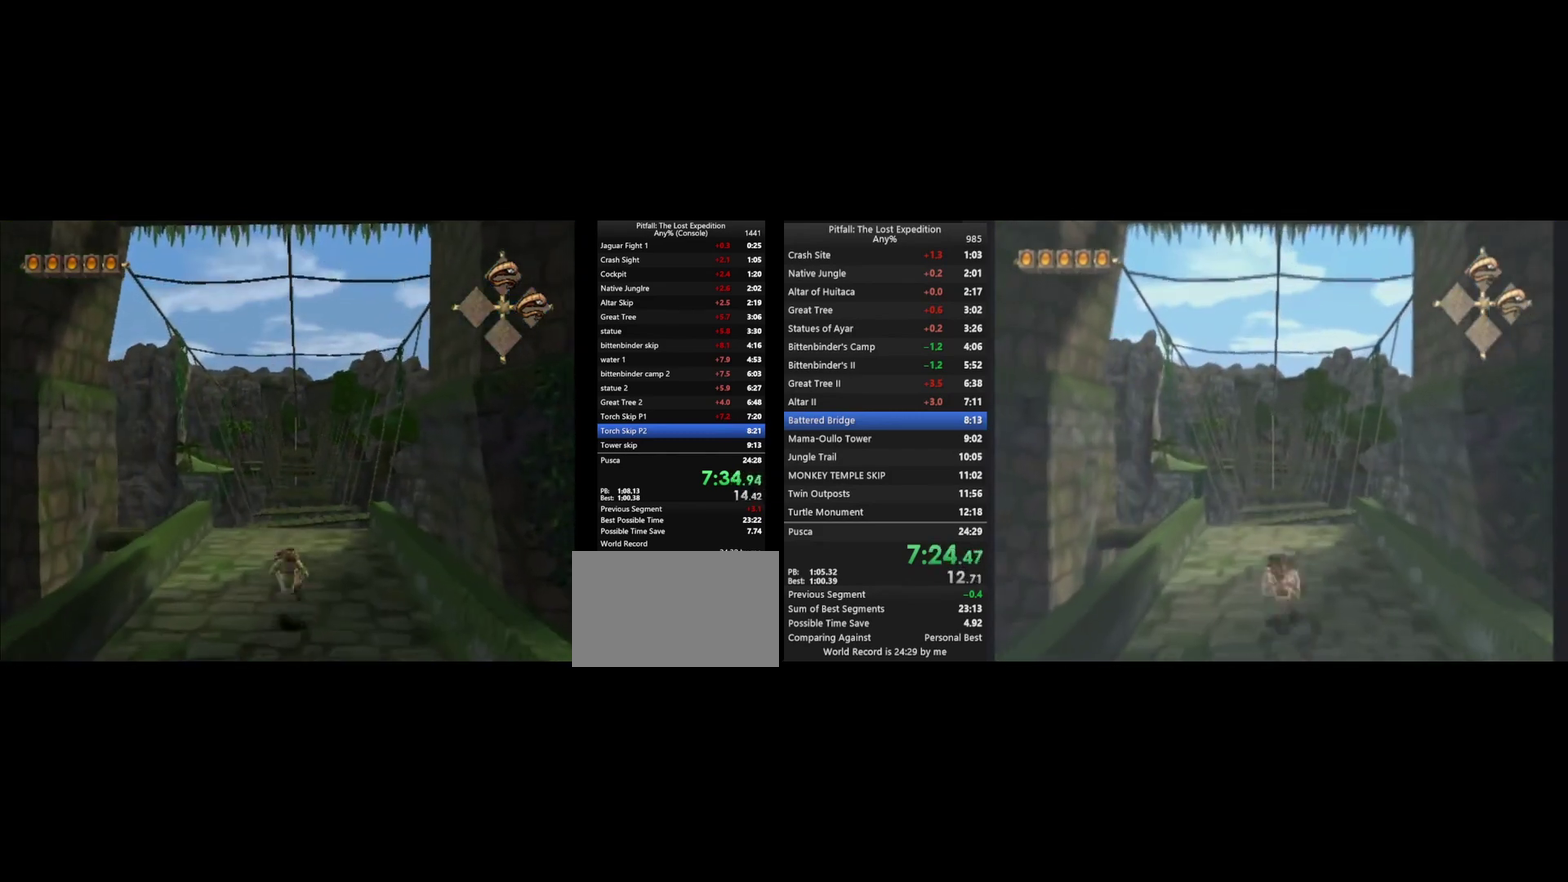
{"buttons": [], "left_stick": "up", "right_stick": "center", "events": [[467, "Y", "up"]]}
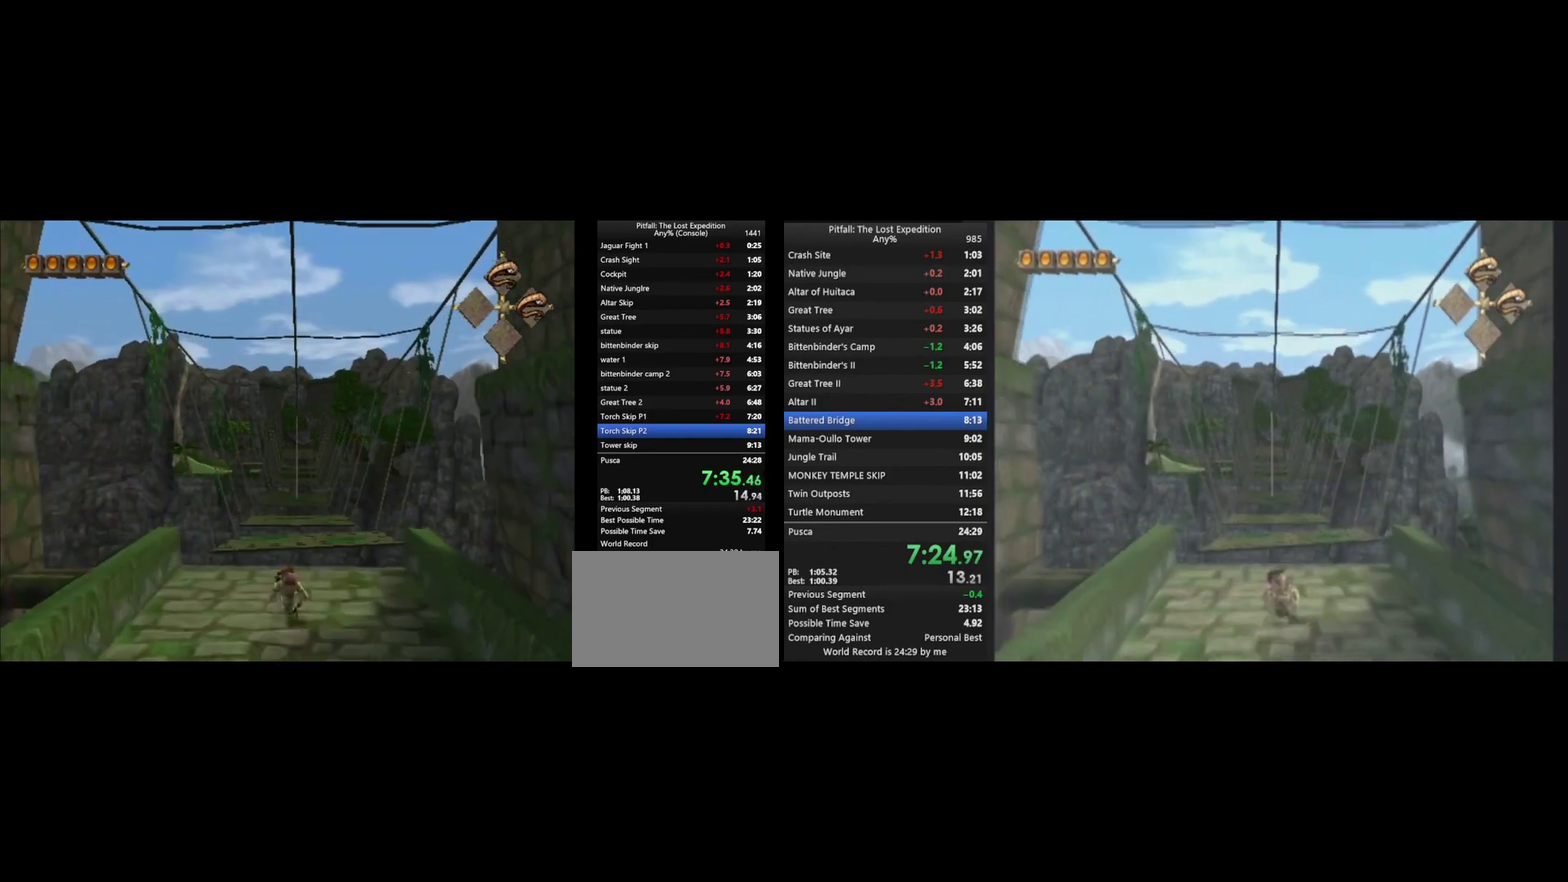
{"buttons": ["A"], "left_stick": "up", "right_stick": "center", "events": [[333, "A", "down"]]}
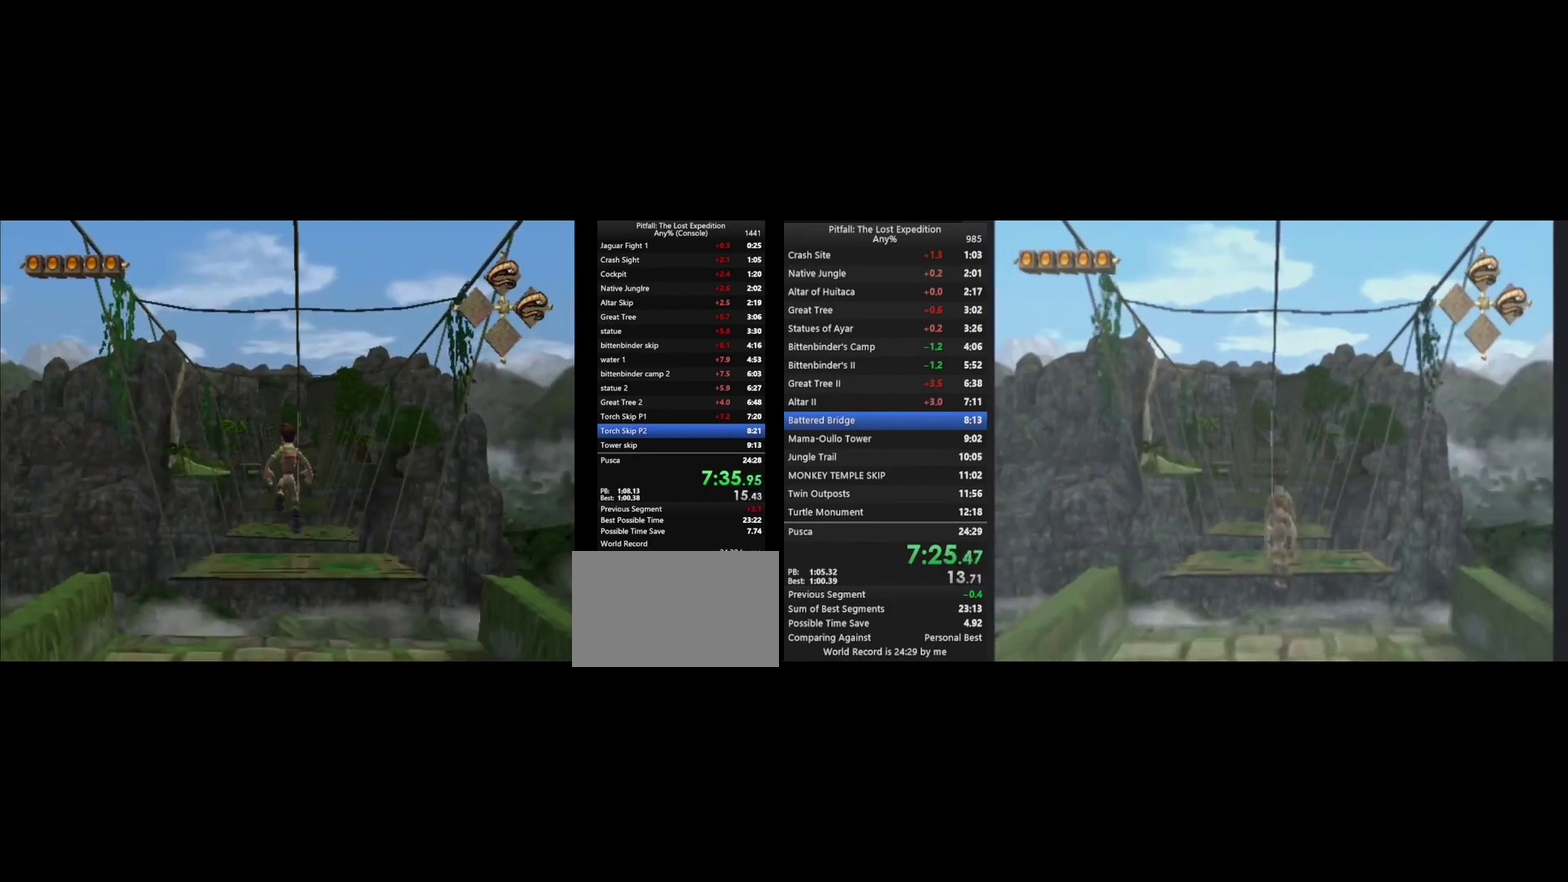
{"buttons": ["B"], "left_stick": "up", "right_stick": "center", "events": [[167, "A", "up"], [467, "B", "down"]]}
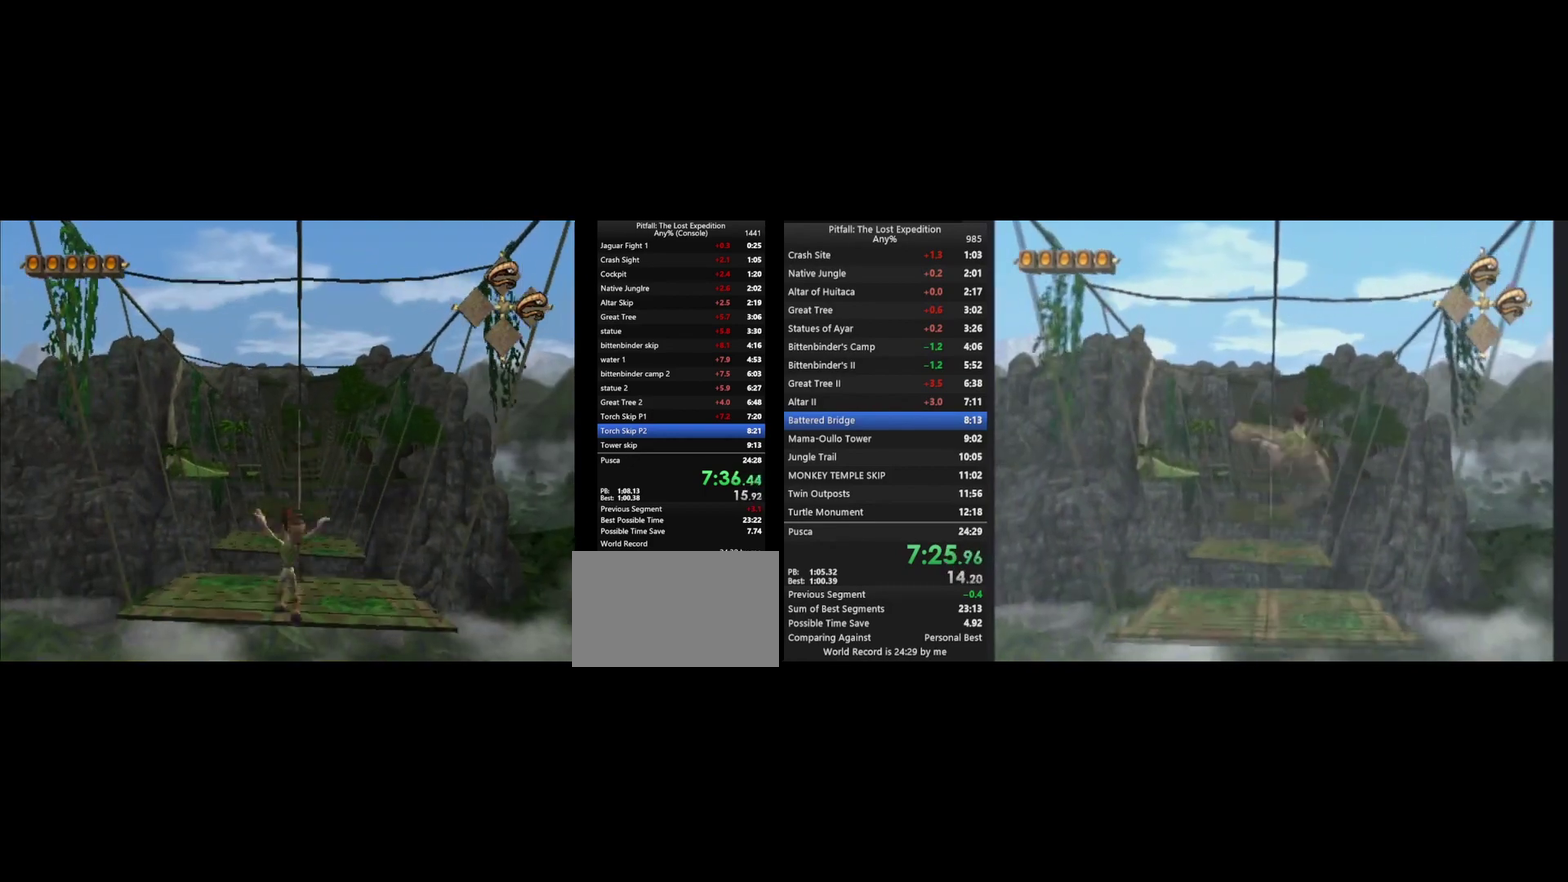
{"buttons": [], "left_stick": "up", "right_stick": "center", "events": [[33, "B", "up"]]}
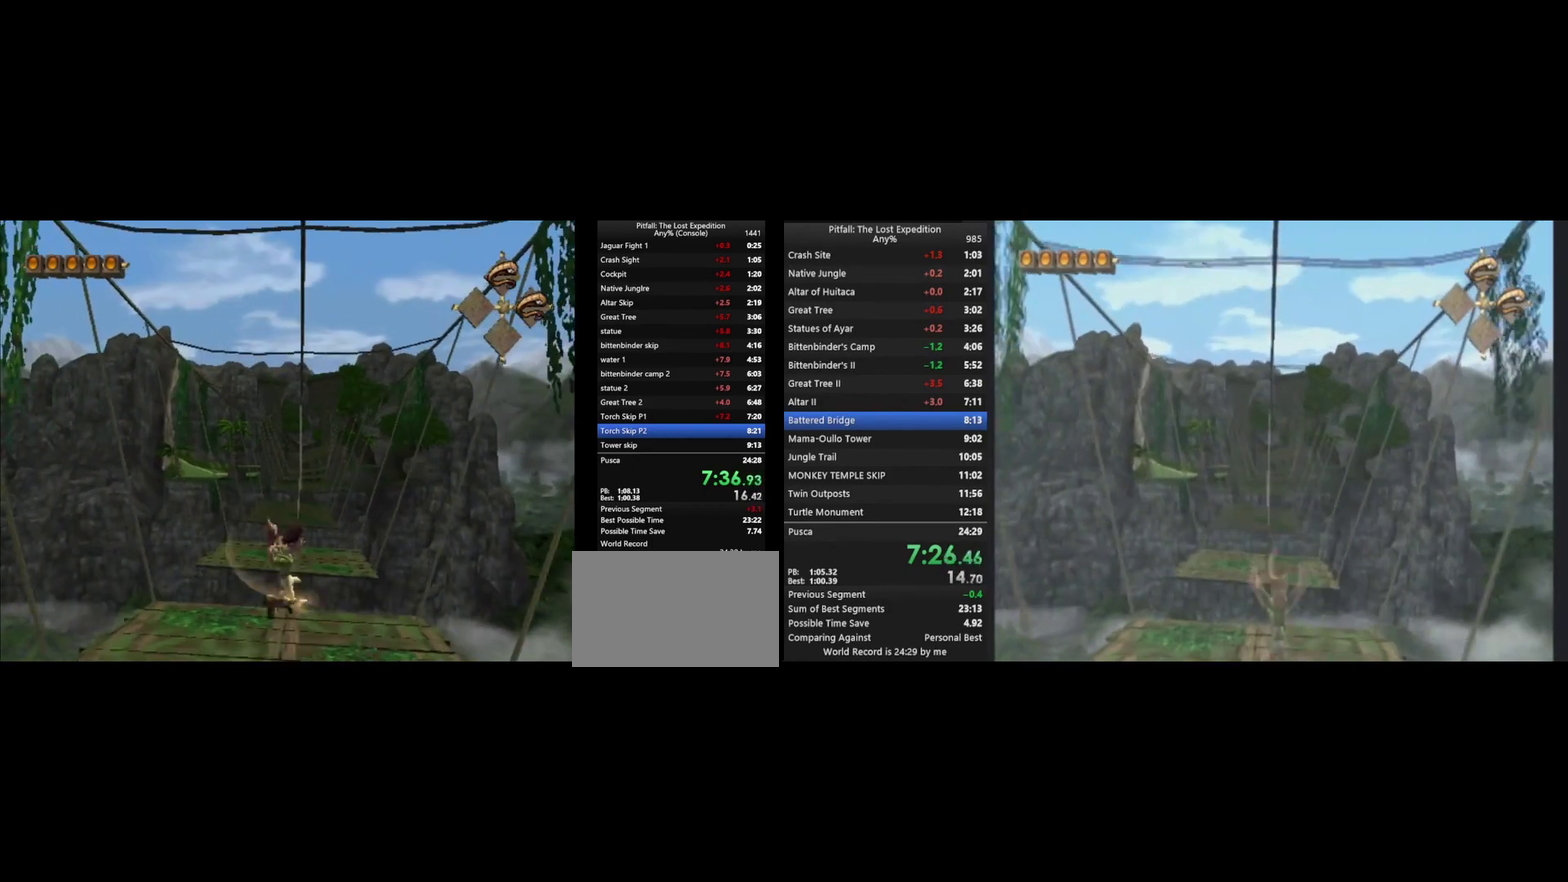
{"buttons": [], "left_stick": "up", "right_stick": "center", "events": [[167, "B", "down"], [233, "B", "up"], [400, "L1", "down"], [467, "L1", "up"]]}
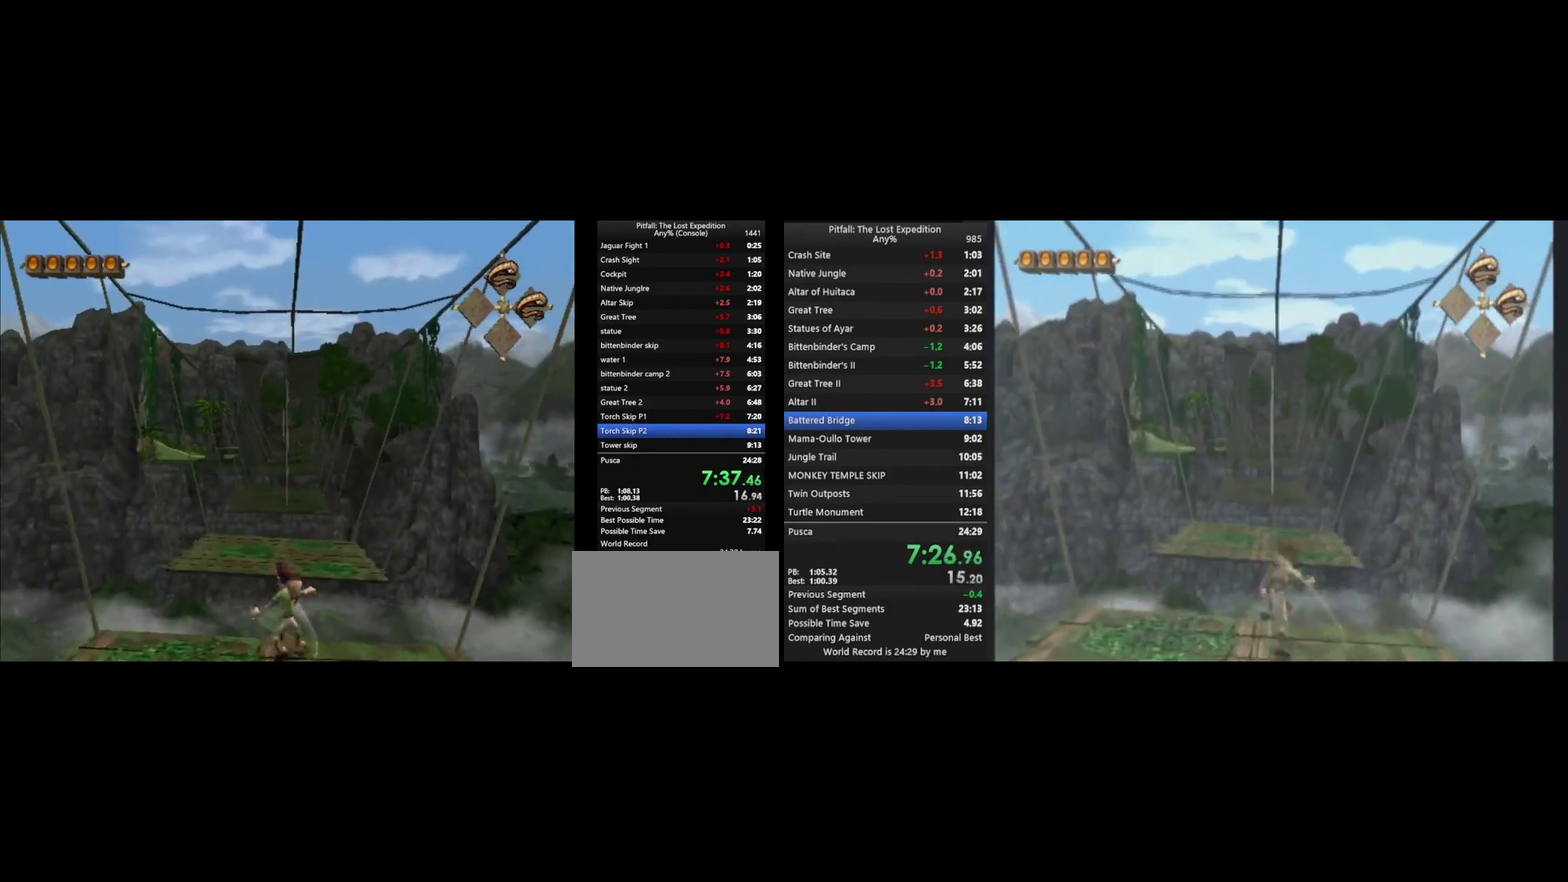
{"buttons": ["A"], "left_stick": "up", "right_stick": "center", "events": [[133, "A", "down"]]}
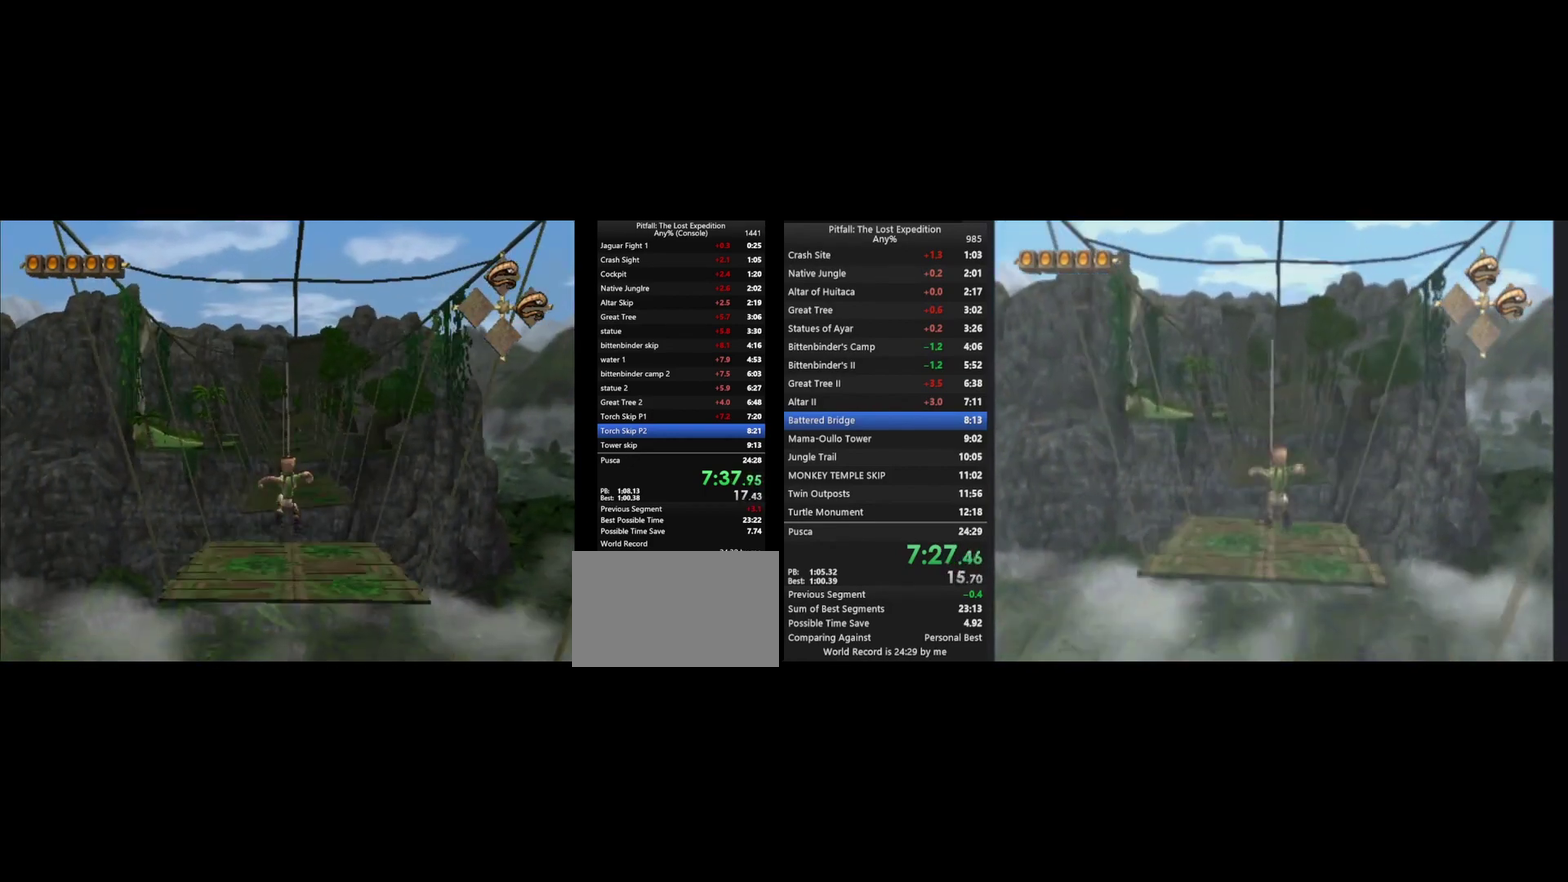
{"buttons": [], "left_stick": "up", "right_stick": "center", "events": [[100, "A", "up"], [233, "B", "down"], [300, "B", "up"]]}
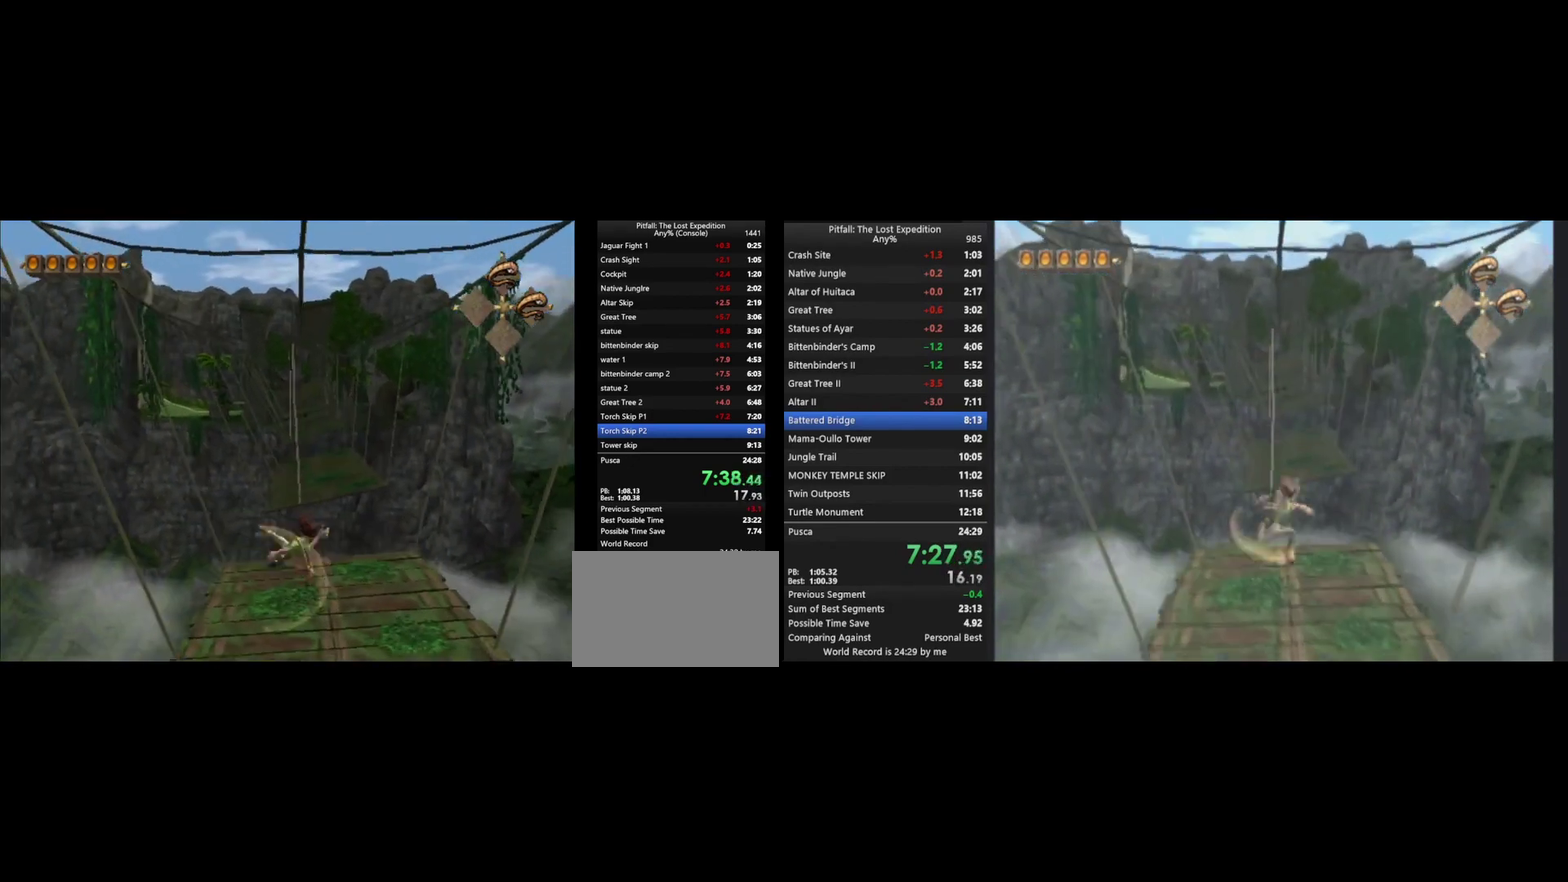
{"buttons": ["B"], "left_stick": "up", "right_stick": "center", "events": [[500, "B", "down"]]}
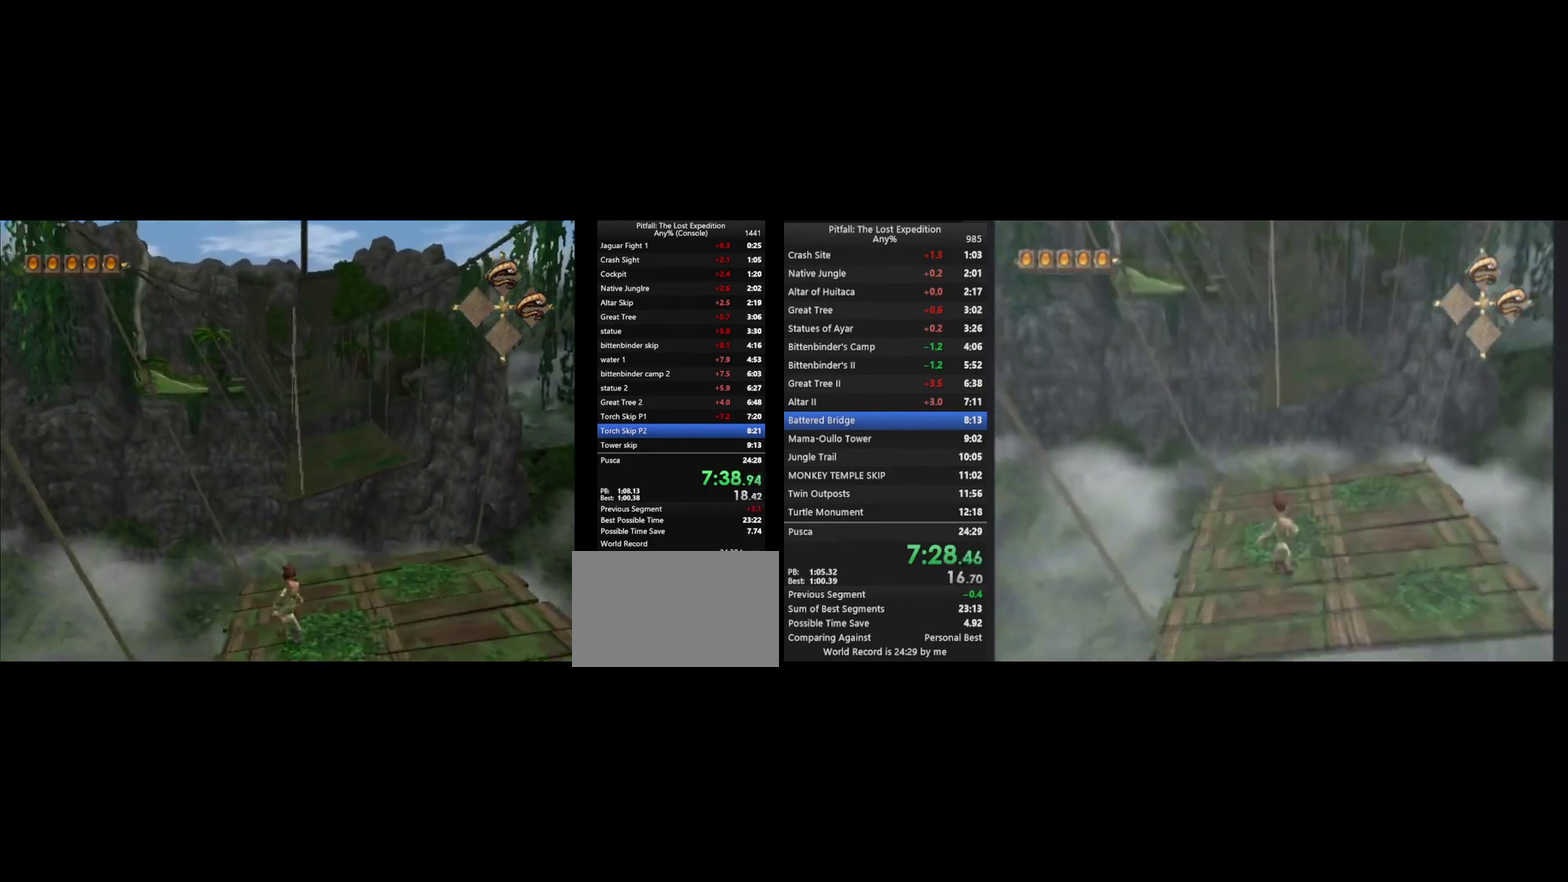
{"buttons": [], "left_stick": "up", "right_stick": "center", "events": [[33, "B", "up"], [267, "L1", "down"], [300, "L1", "up"]]}
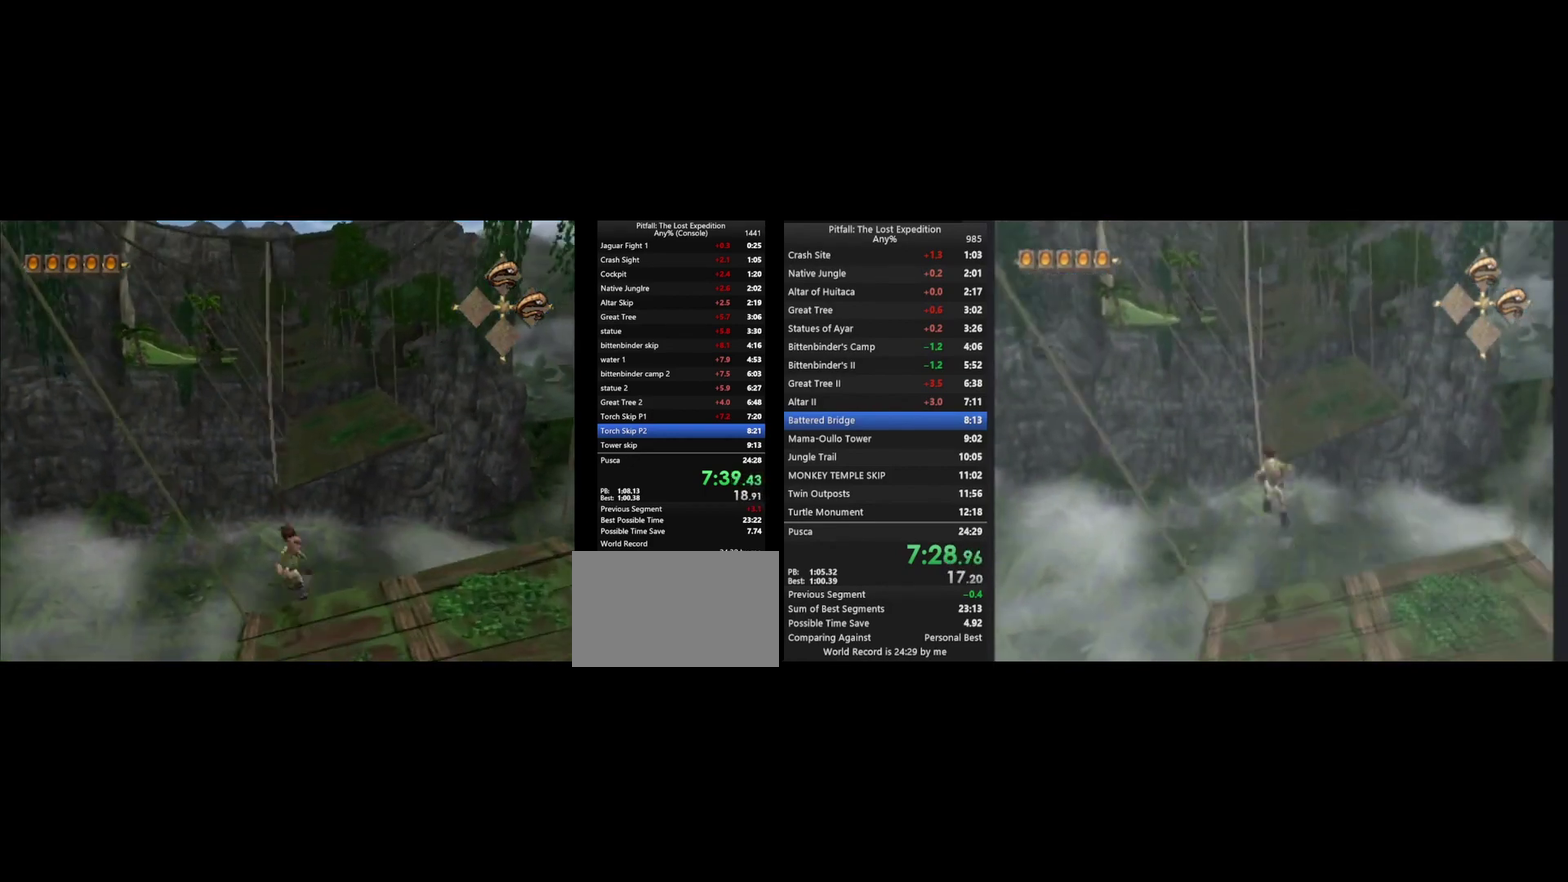
{"buttons": [], "left_stick": "up", "right_stick": "center", "events": [[67, "A", "down"], [300, "A", "up"]]}
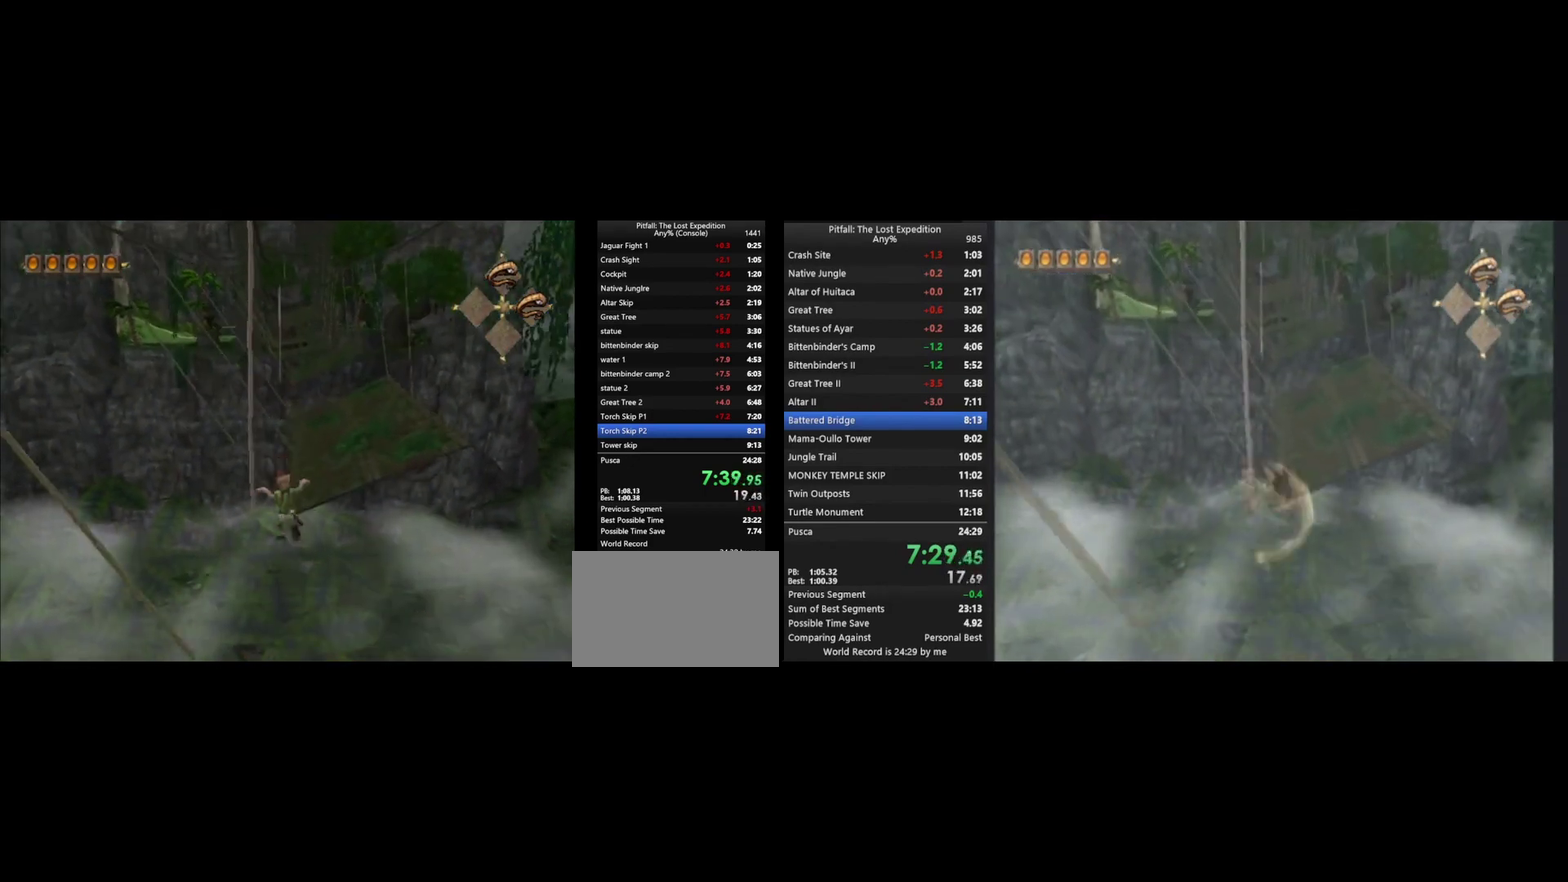
{"buttons": ["L1"], "left_stick": "up", "right_stick": "center", "events": [[100, "B", "down"], [200, "B", "up"], [200, "L1", "down"]]}
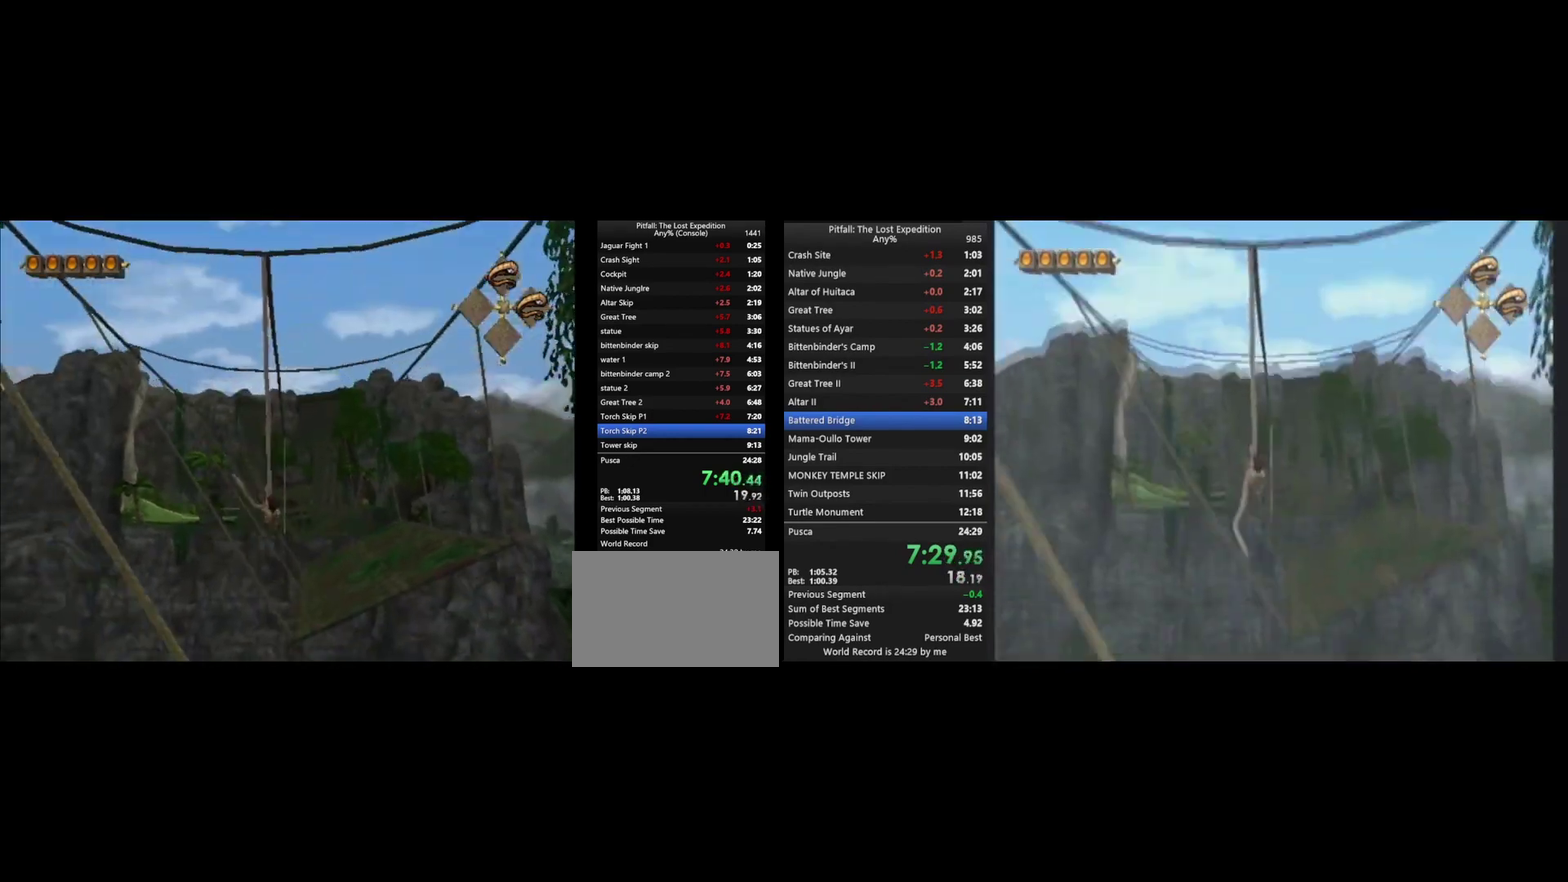
{"buttons": [], "left_stick": "up", "right_stick": "center", "events": [[67, "L1", "up"], [367, "A", "down"], [433, "A", "up"]]}